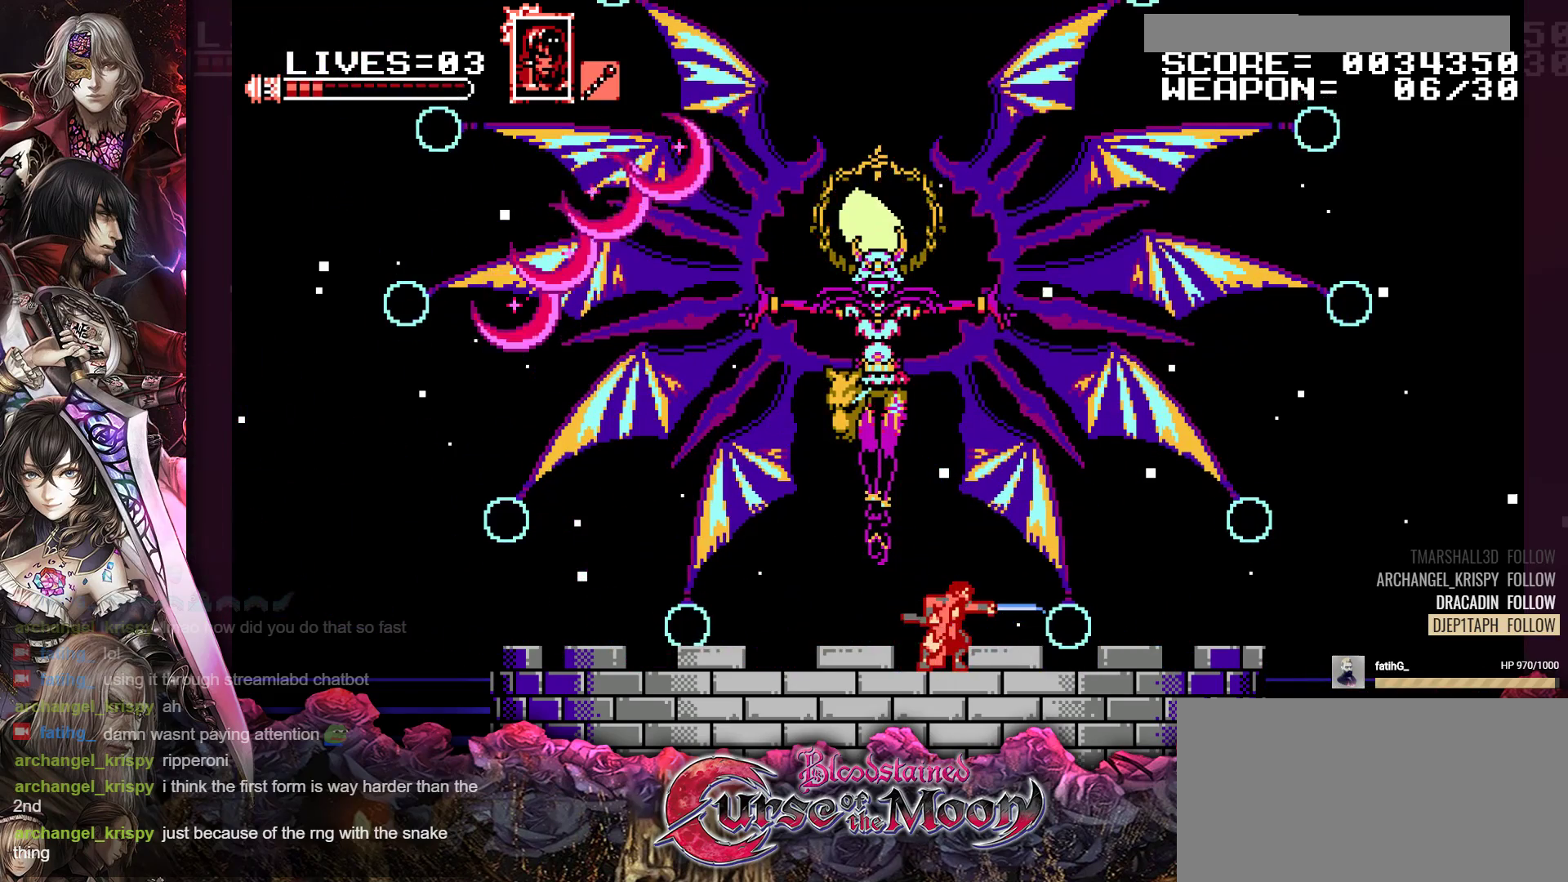
Gameplay with a controller (Nintendo layout); each line is a JSON object with the inputs held at the frame after it. "events" lists button and stick changes between this image and that frame as [ms after this image, input, new state], when the widget could be followed in between. Not read: L3 R3.
{"buttons": ["Y", "DPAD_RIGHT"], "events": []}
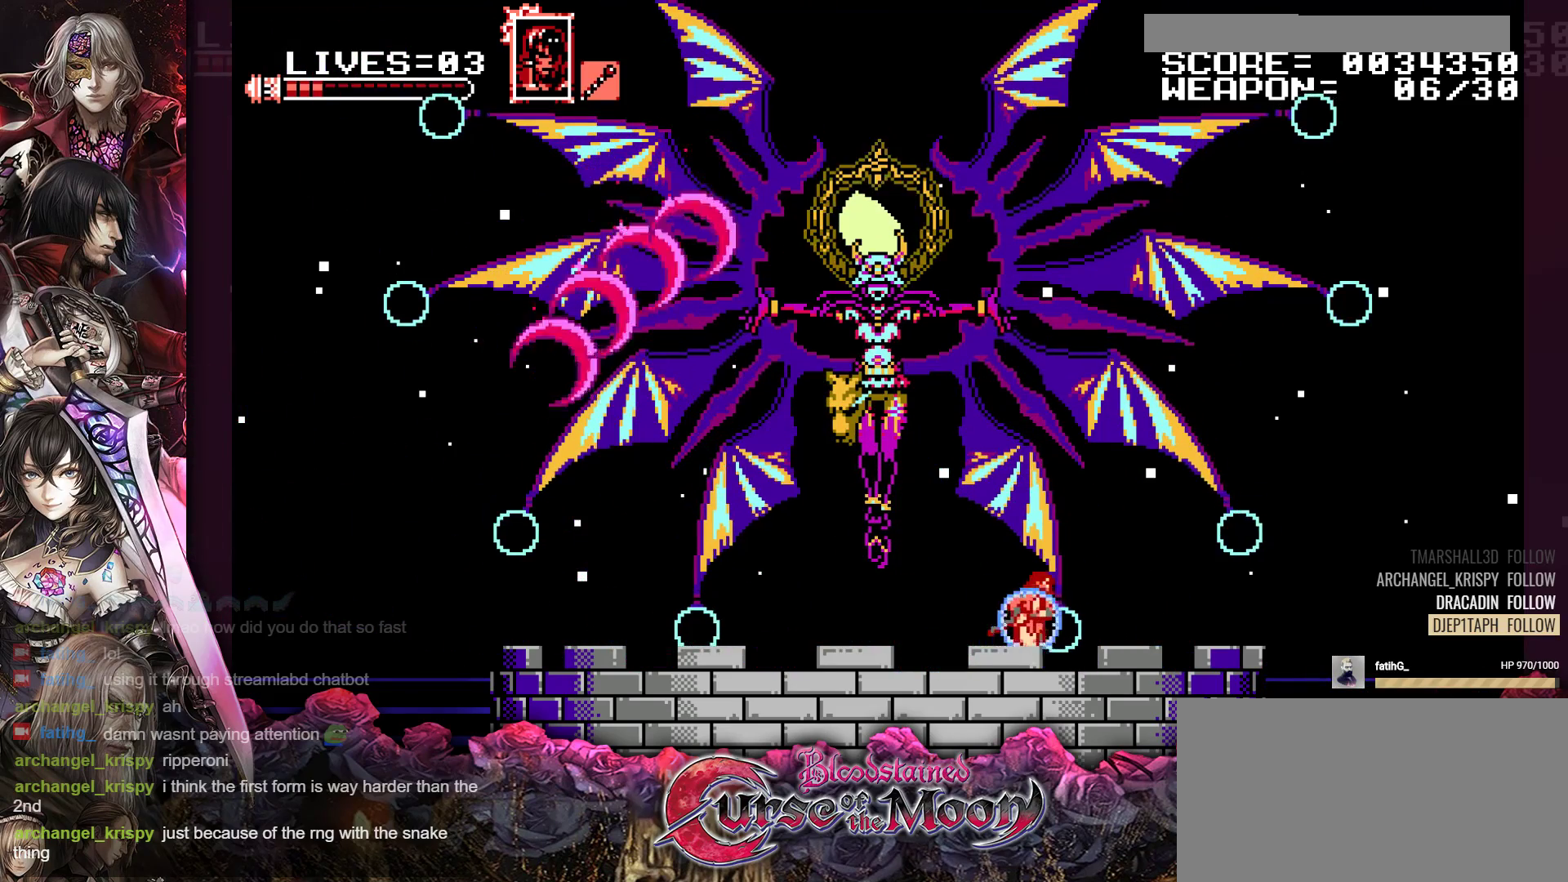
{"buttons": ["B", "Y", "DPAD_LEFT"], "events": [[117, "B", "down"], [217, "DPAD_RIGHT", "up"], [300, "B", "up"], [333, "DPAD_LEFT", "down"], [400, "B", "down"]]}
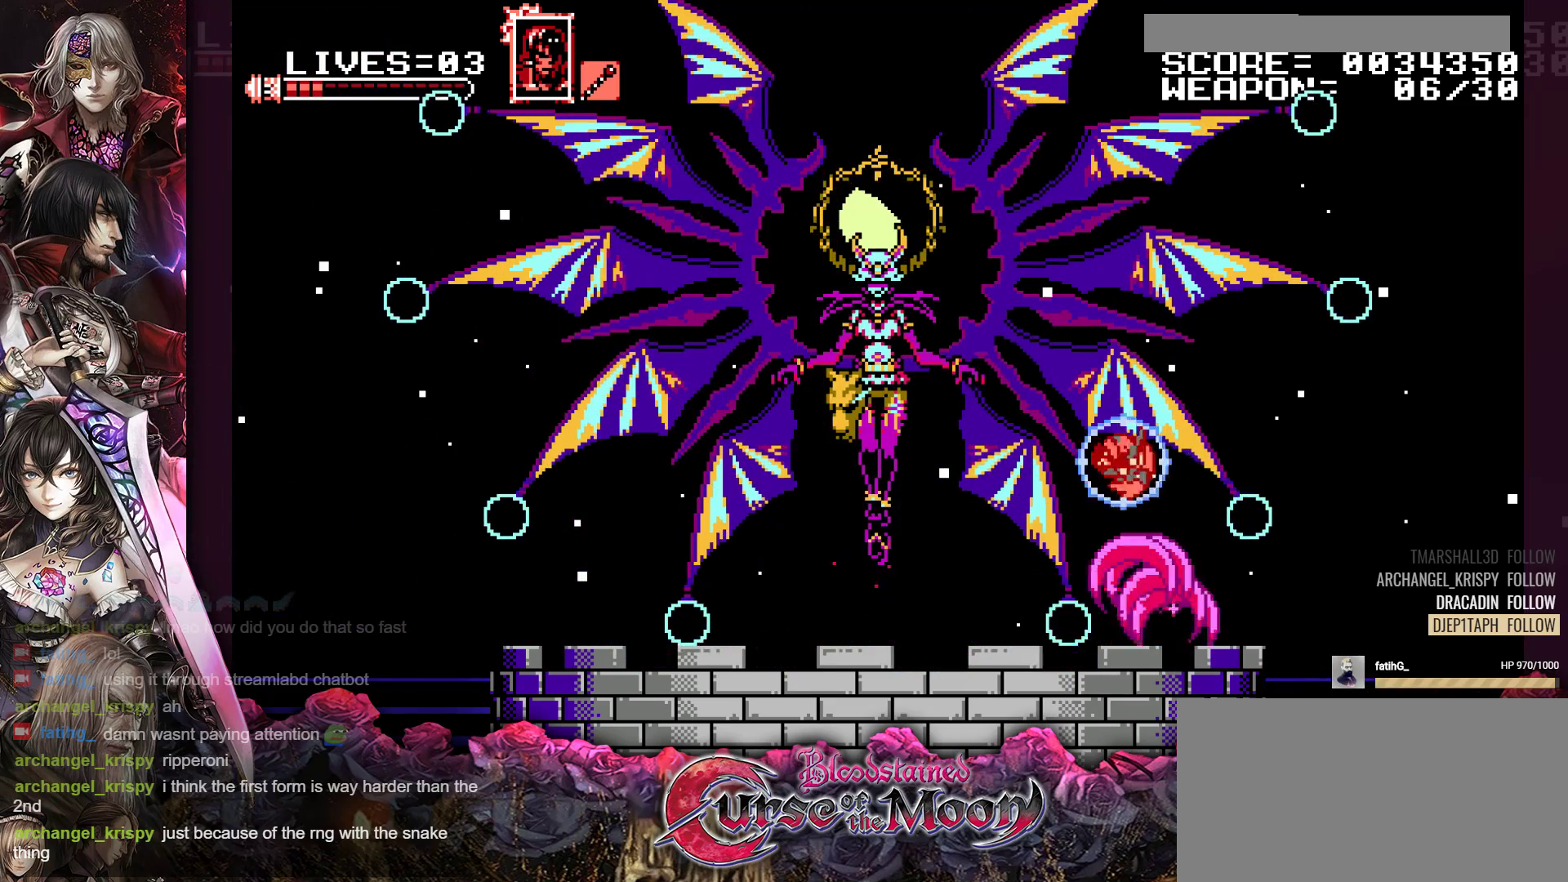
{"buttons": ["DPAD_LEFT"], "events": [[167, "B", "up"], [233, "Y", "up"]]}
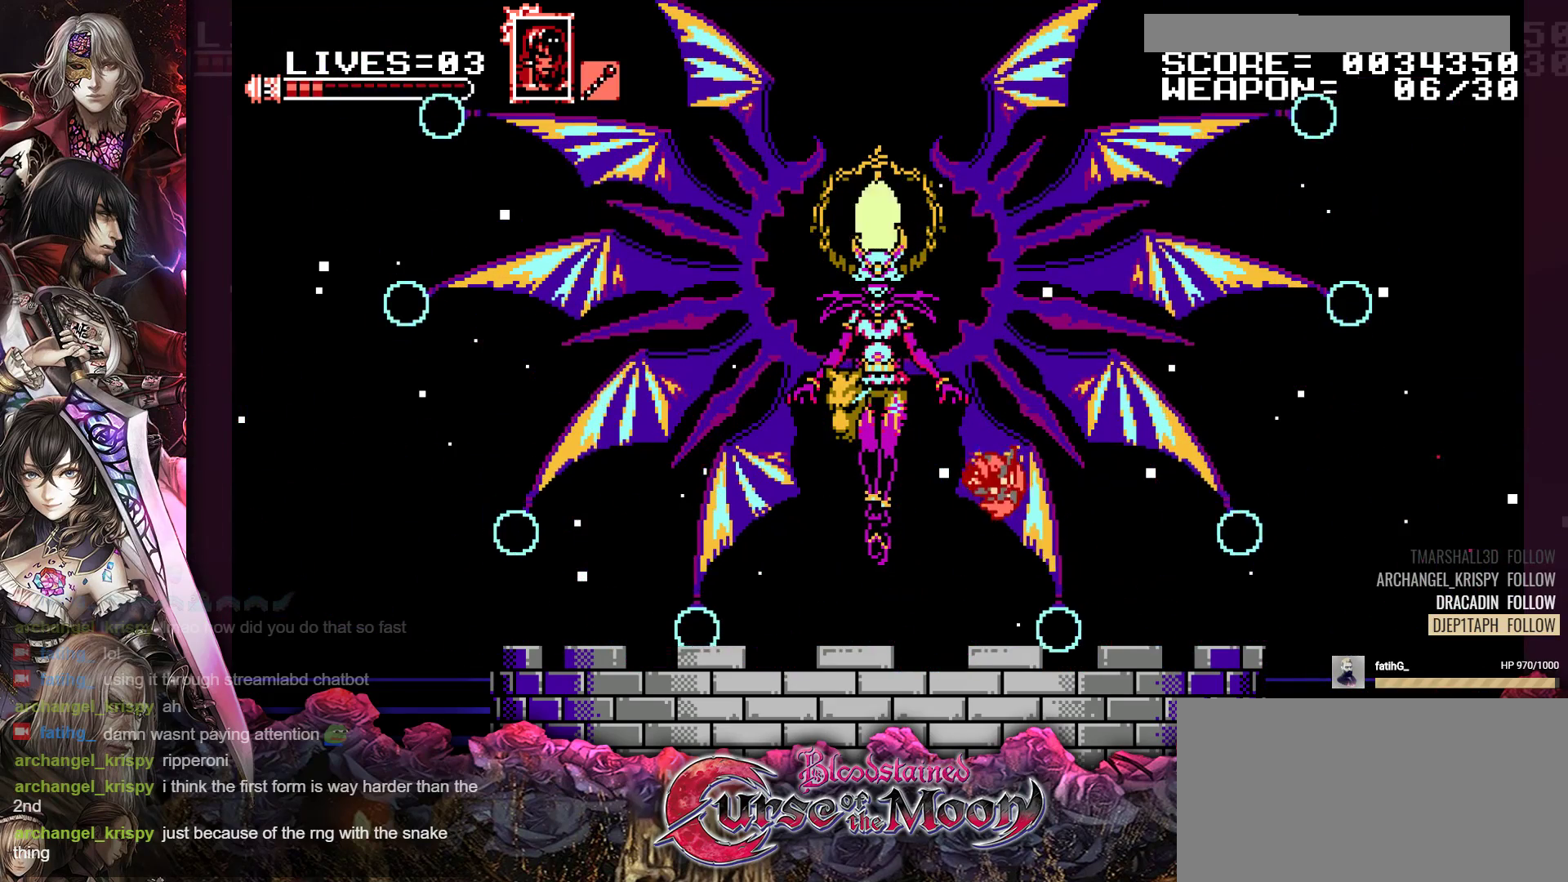
{"buttons": [], "events": [[67, "DPAD_LEFT", "up"], [283, "B", "down"], [483, "B", "up"]]}
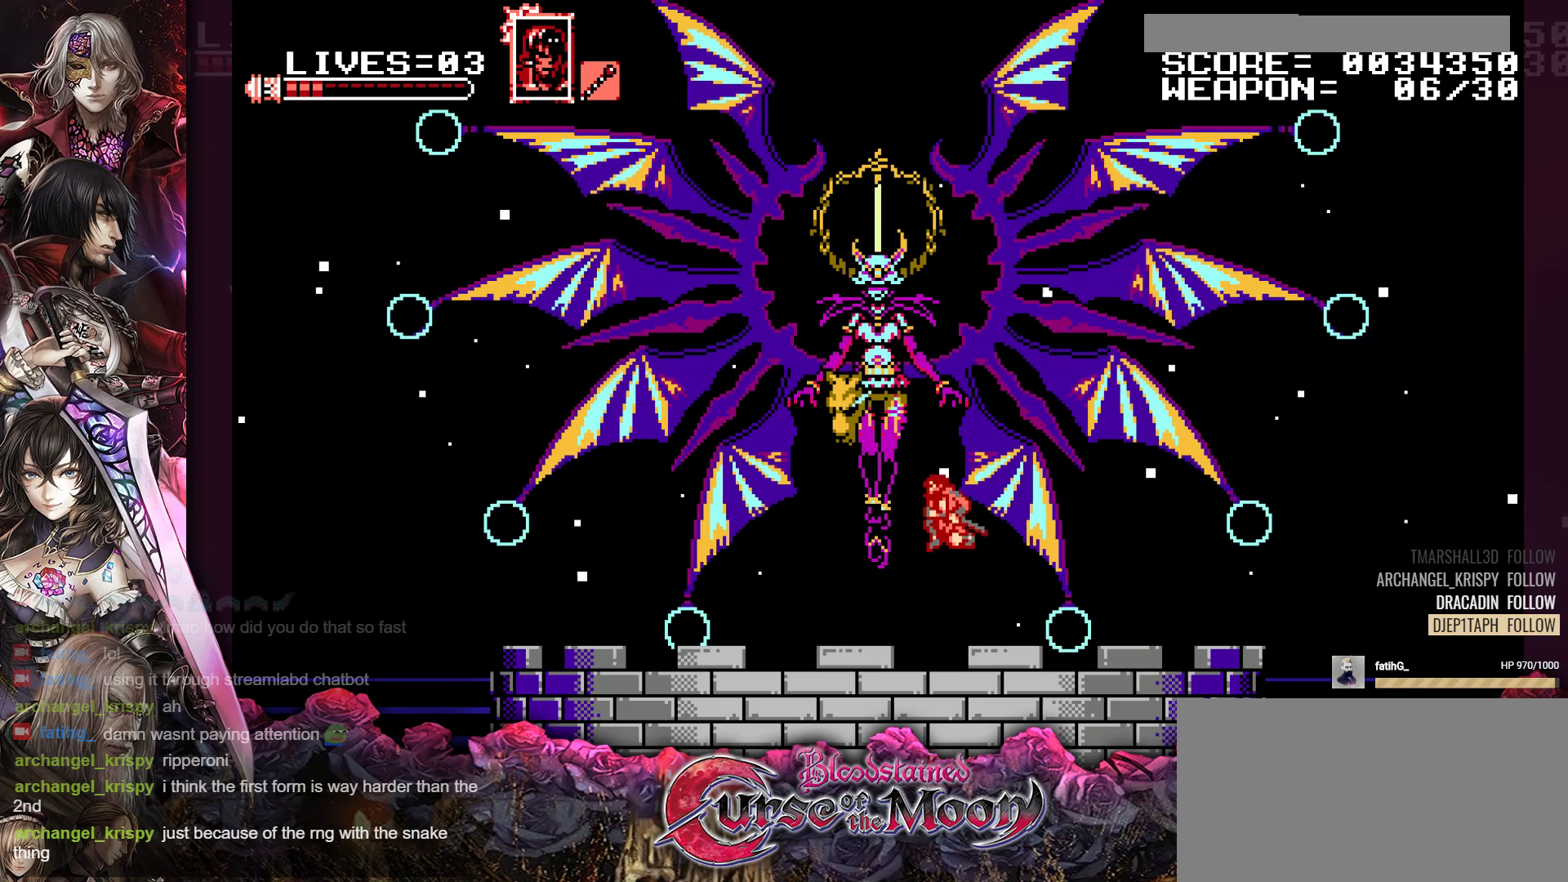
{"buttons": ["Y"], "events": [[50, "B", "down"], [283, "B", "up"], [367, "Y", "down"]]}
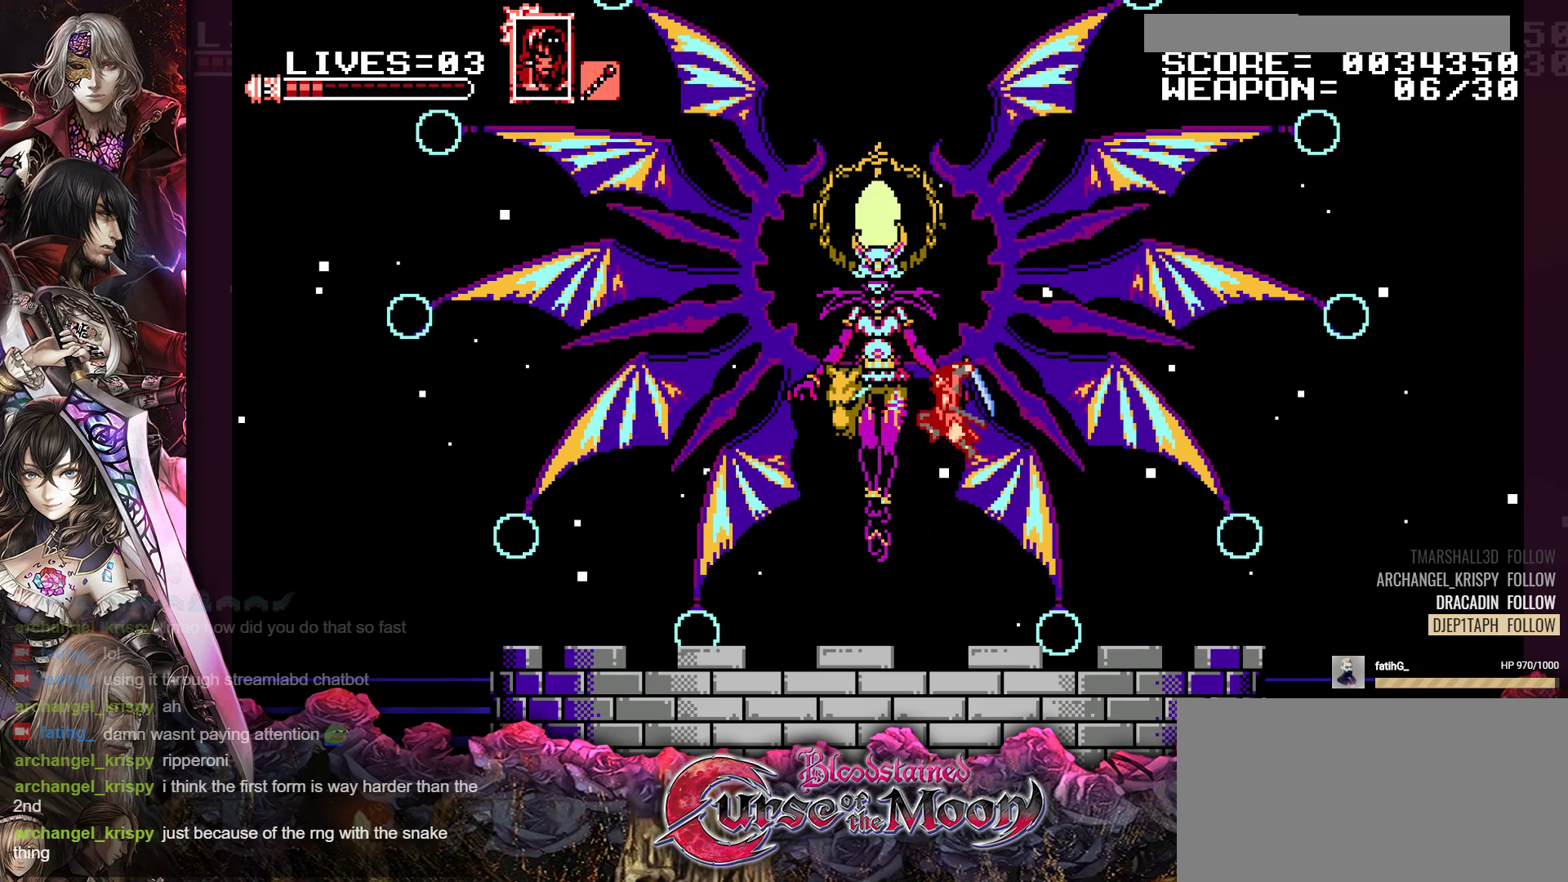
{"buttons": ["Y"], "events": []}
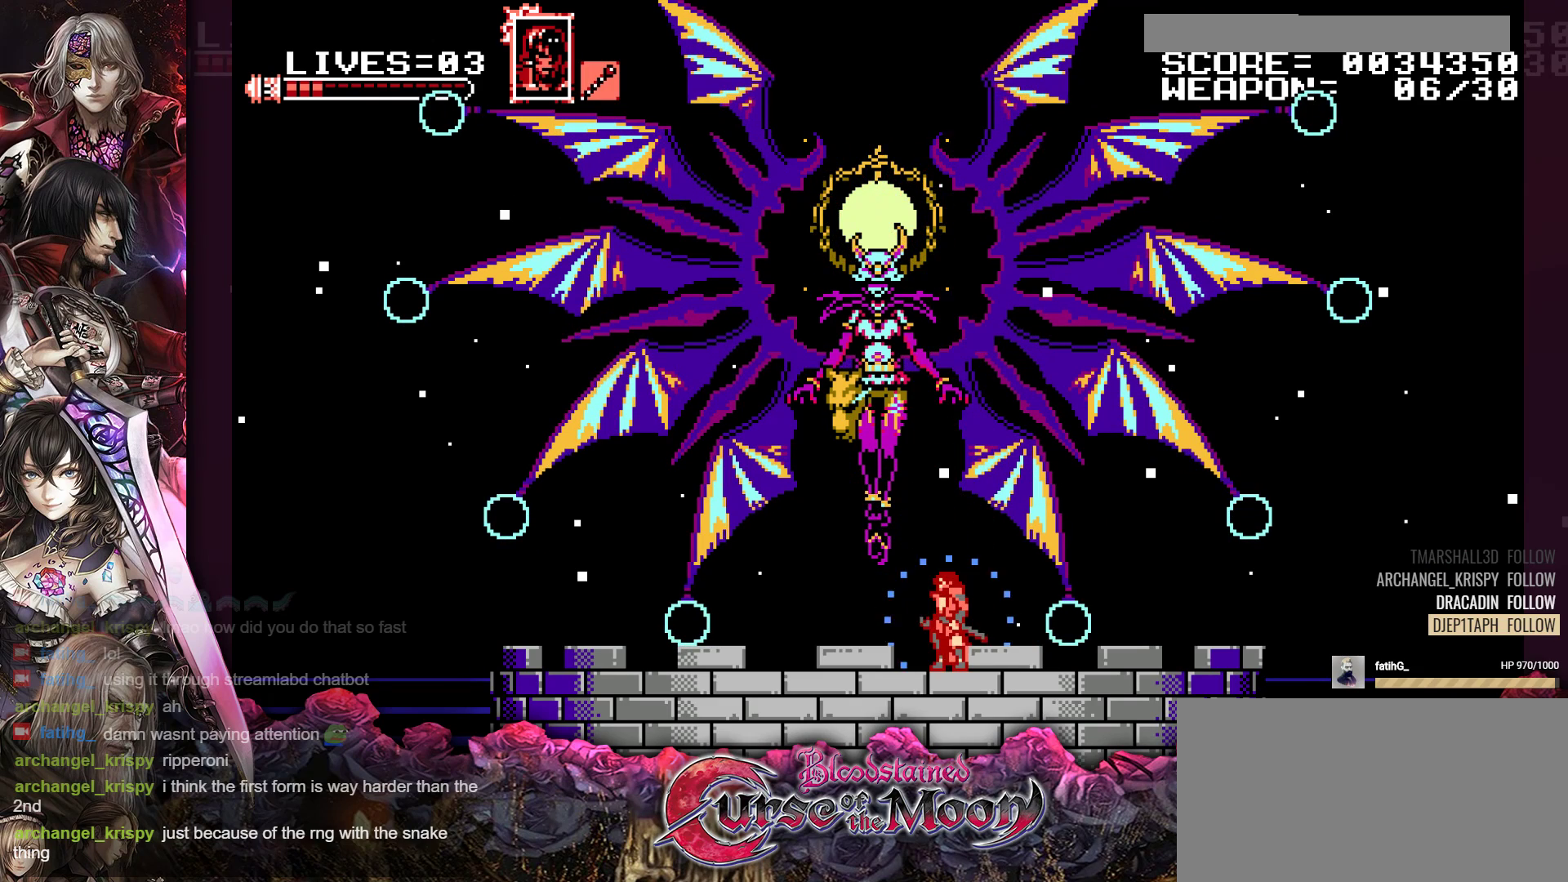
{"buttons": ["Y"], "events": []}
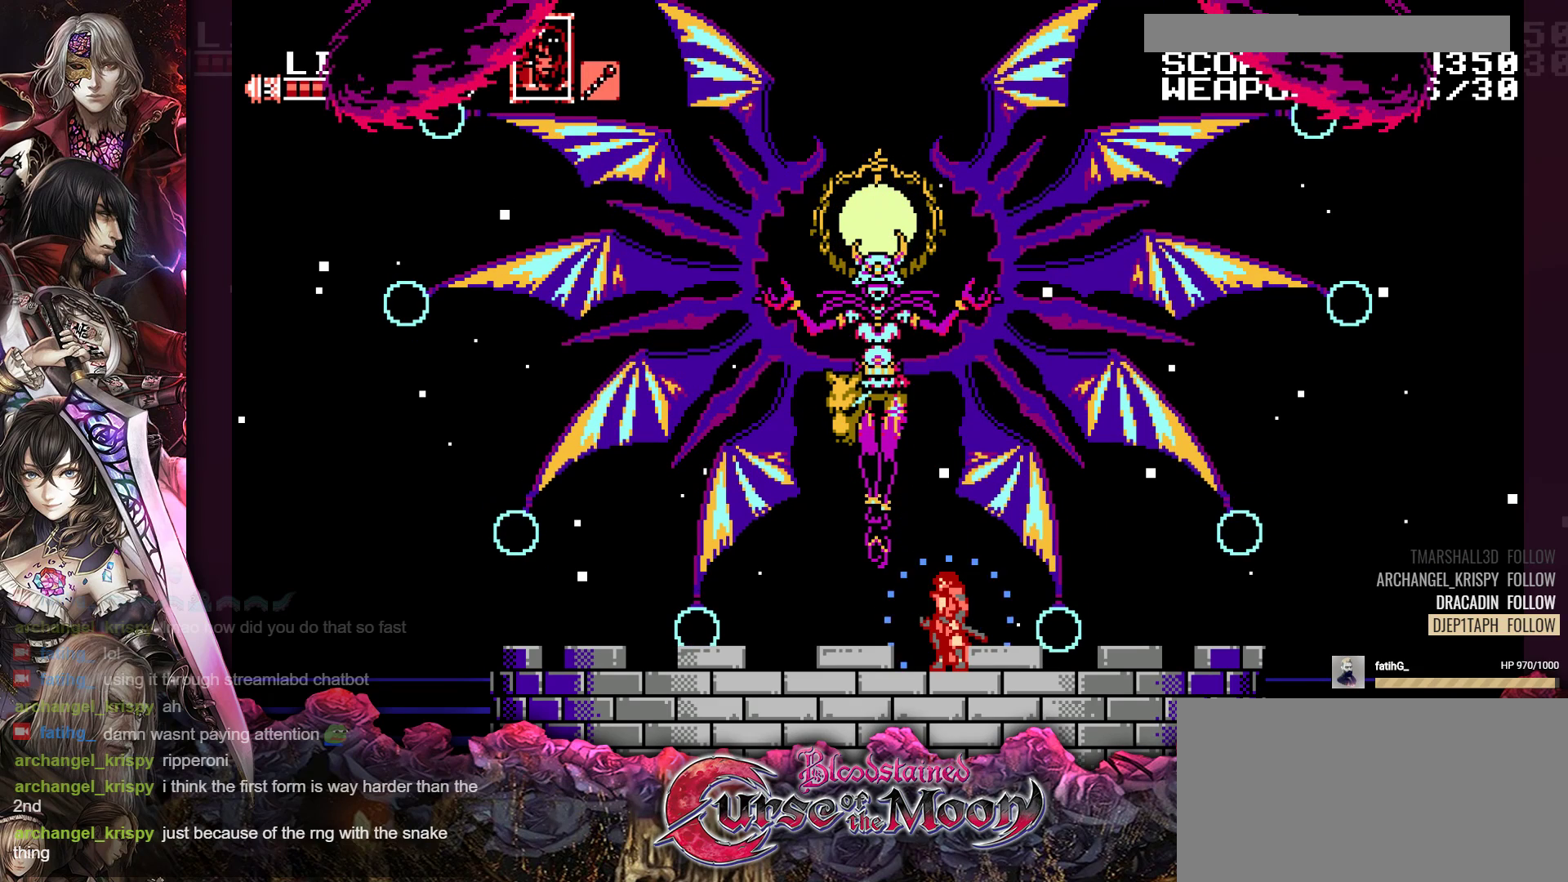
{"buttons": ["Y", "DPAD_LEFT"], "events": [[433, "DPAD_LEFT", "down"]]}
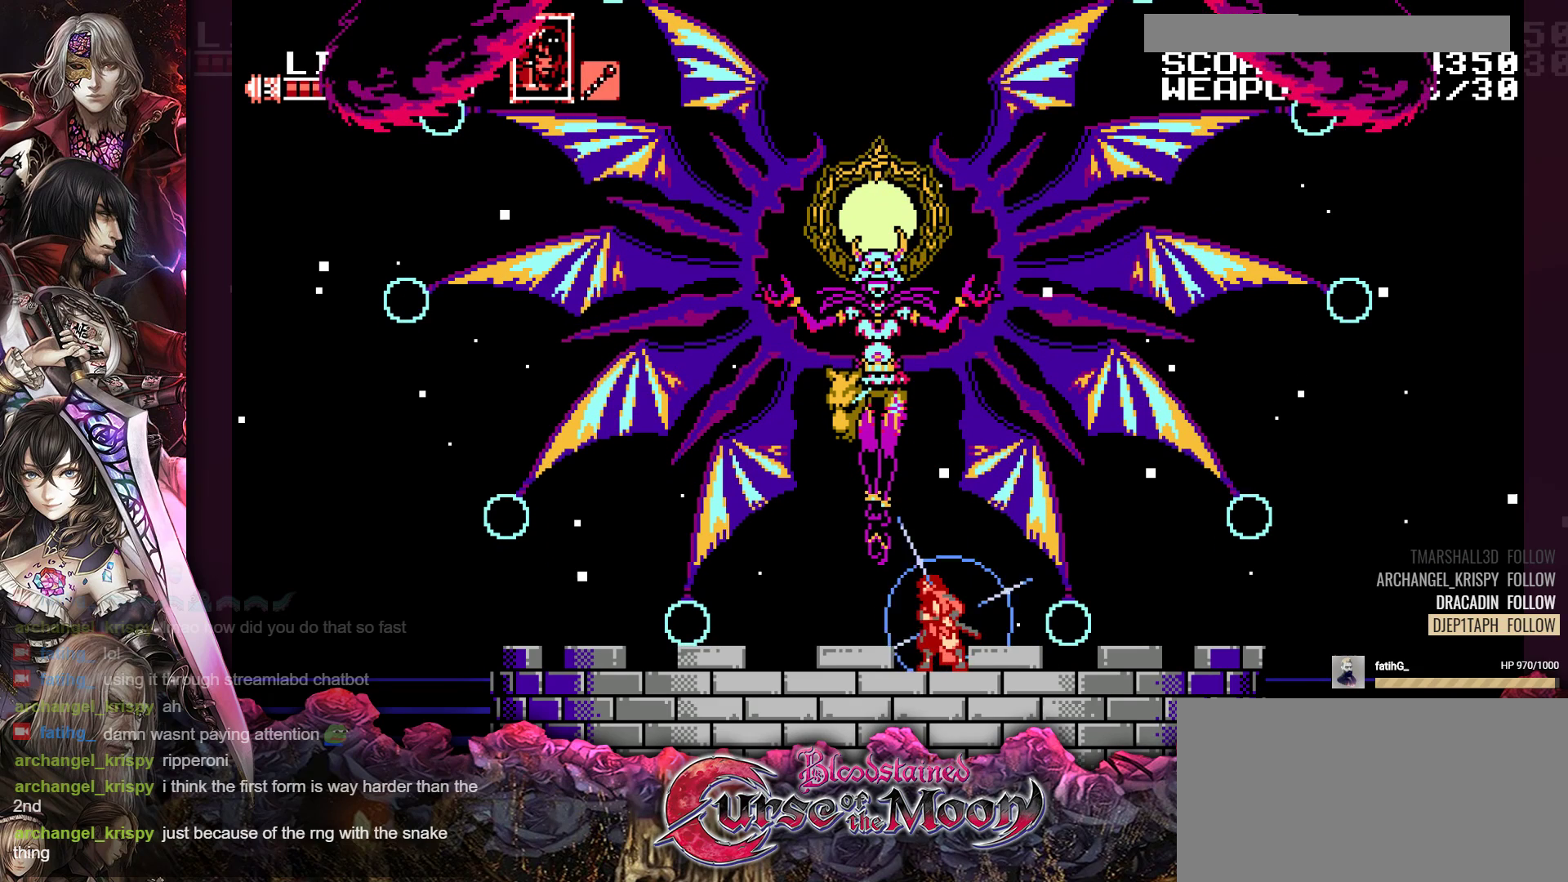
{"buttons": ["Y", "DPAD_DOWN"], "events": [[183, "DPAD_LEFT", "up"], [350, "DPAD_DOWN", "down"]]}
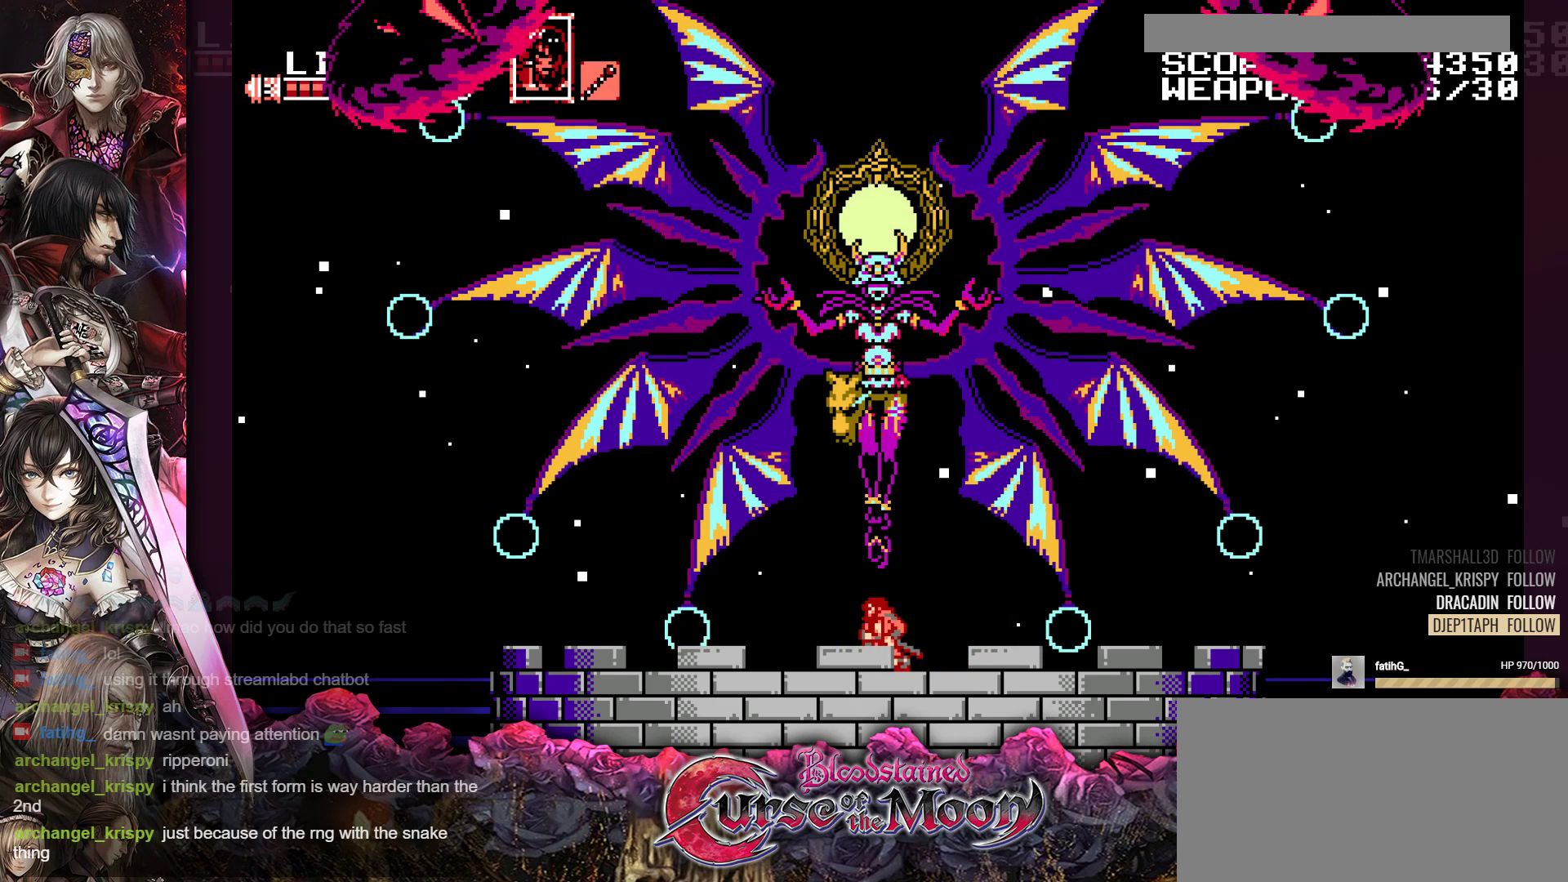
{"buttons": ["Y", "DPAD_DOWN"], "events": []}
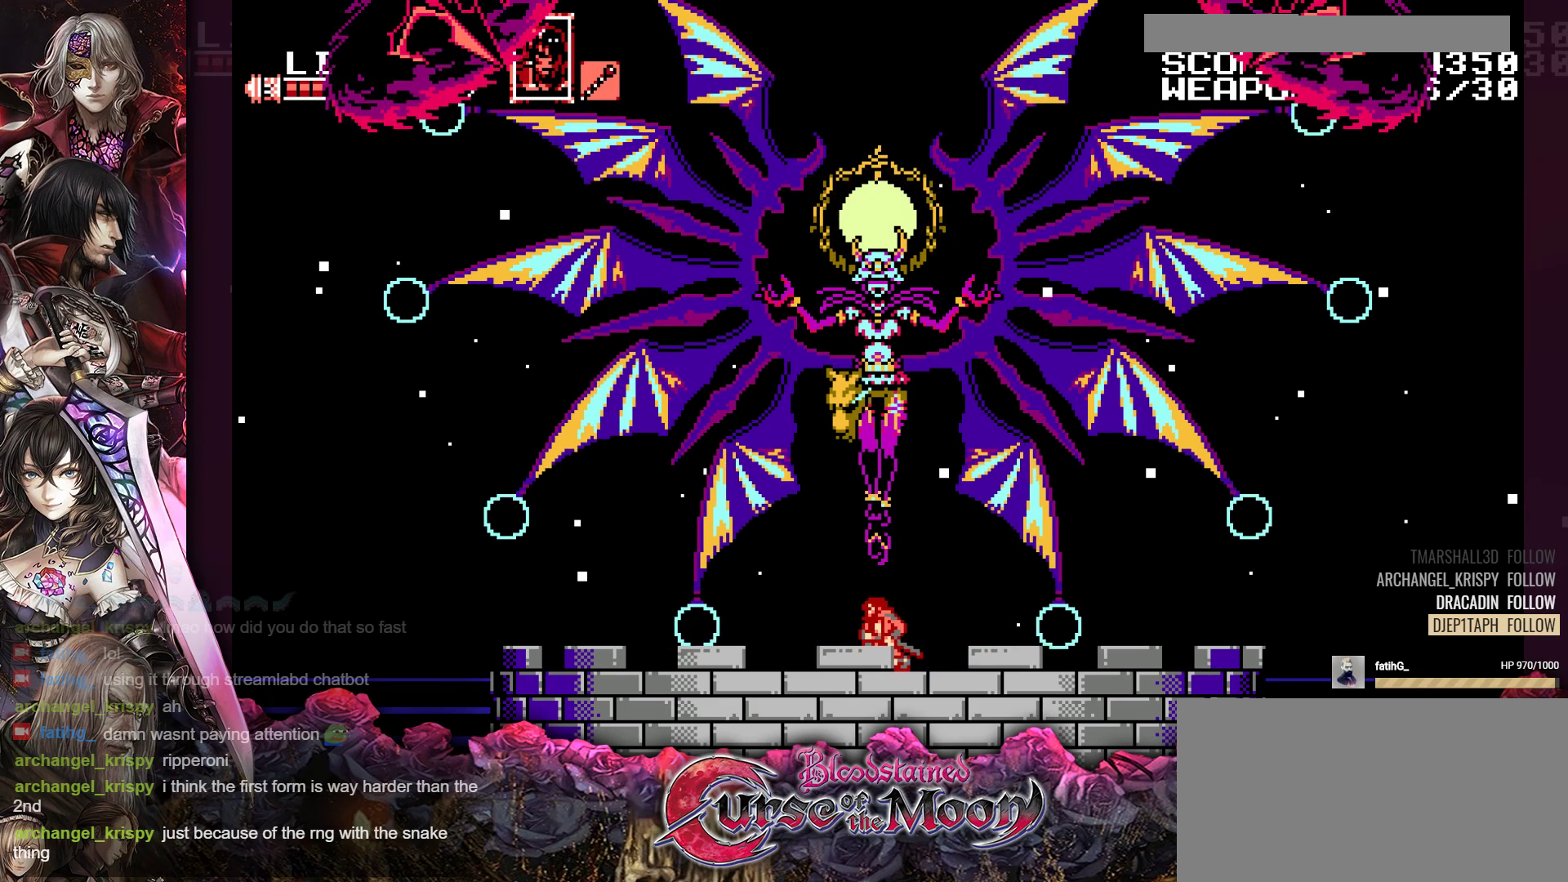
{"buttons": ["Y", "DPAD_DOWN"], "events": []}
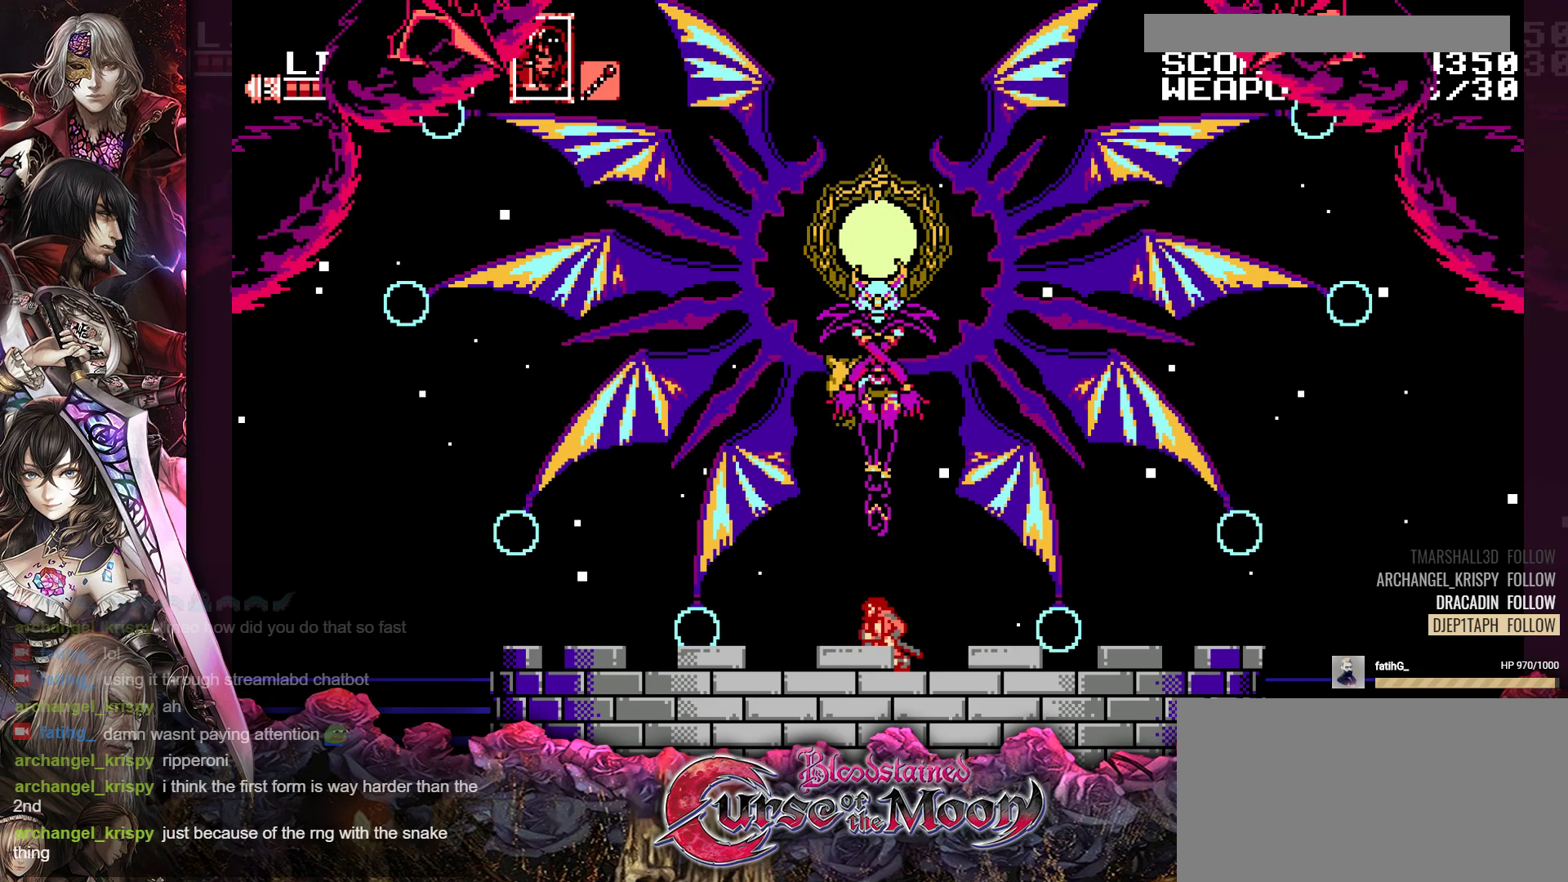
{"buttons": ["Y", "DPAD_DOWN"], "events": []}
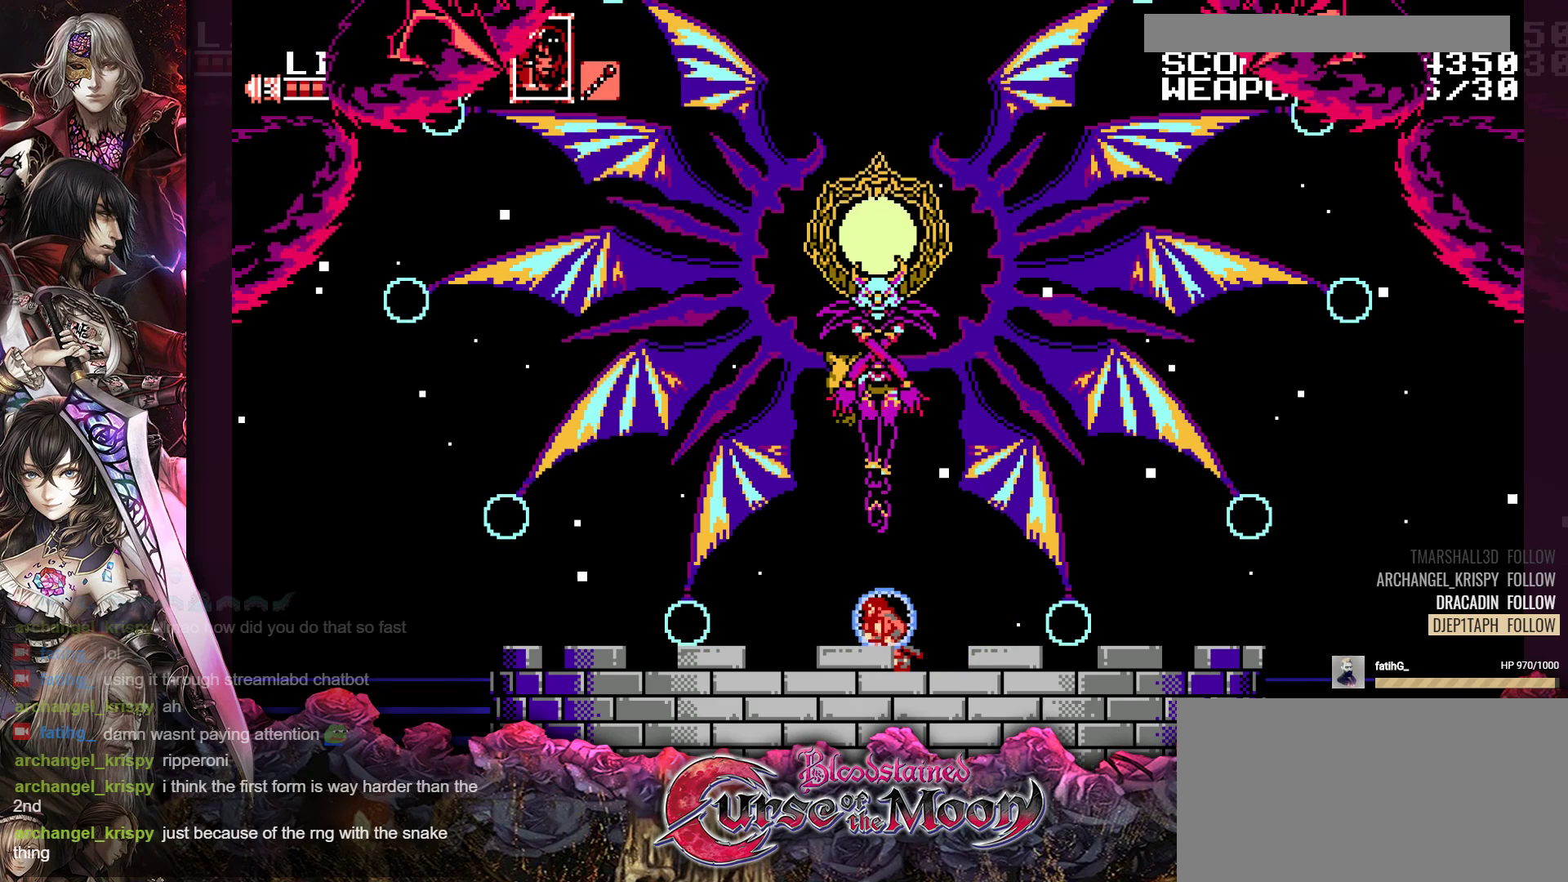
{"buttons": ["Y", "DPAD_DOWN"], "events": []}
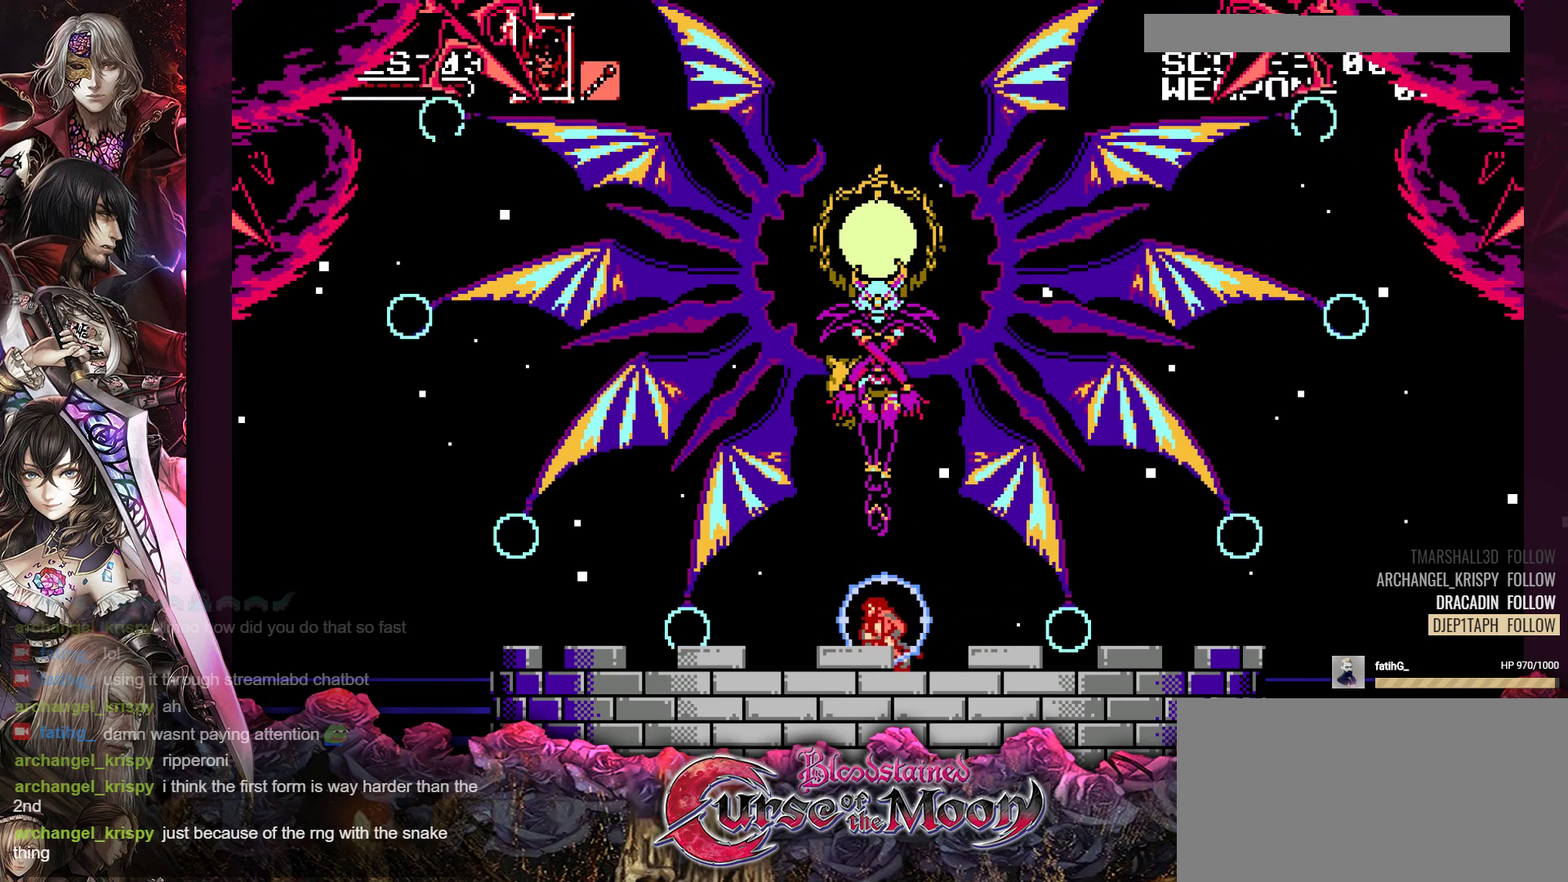
{"buttons": ["Y", "DPAD_DOWN"], "events": []}
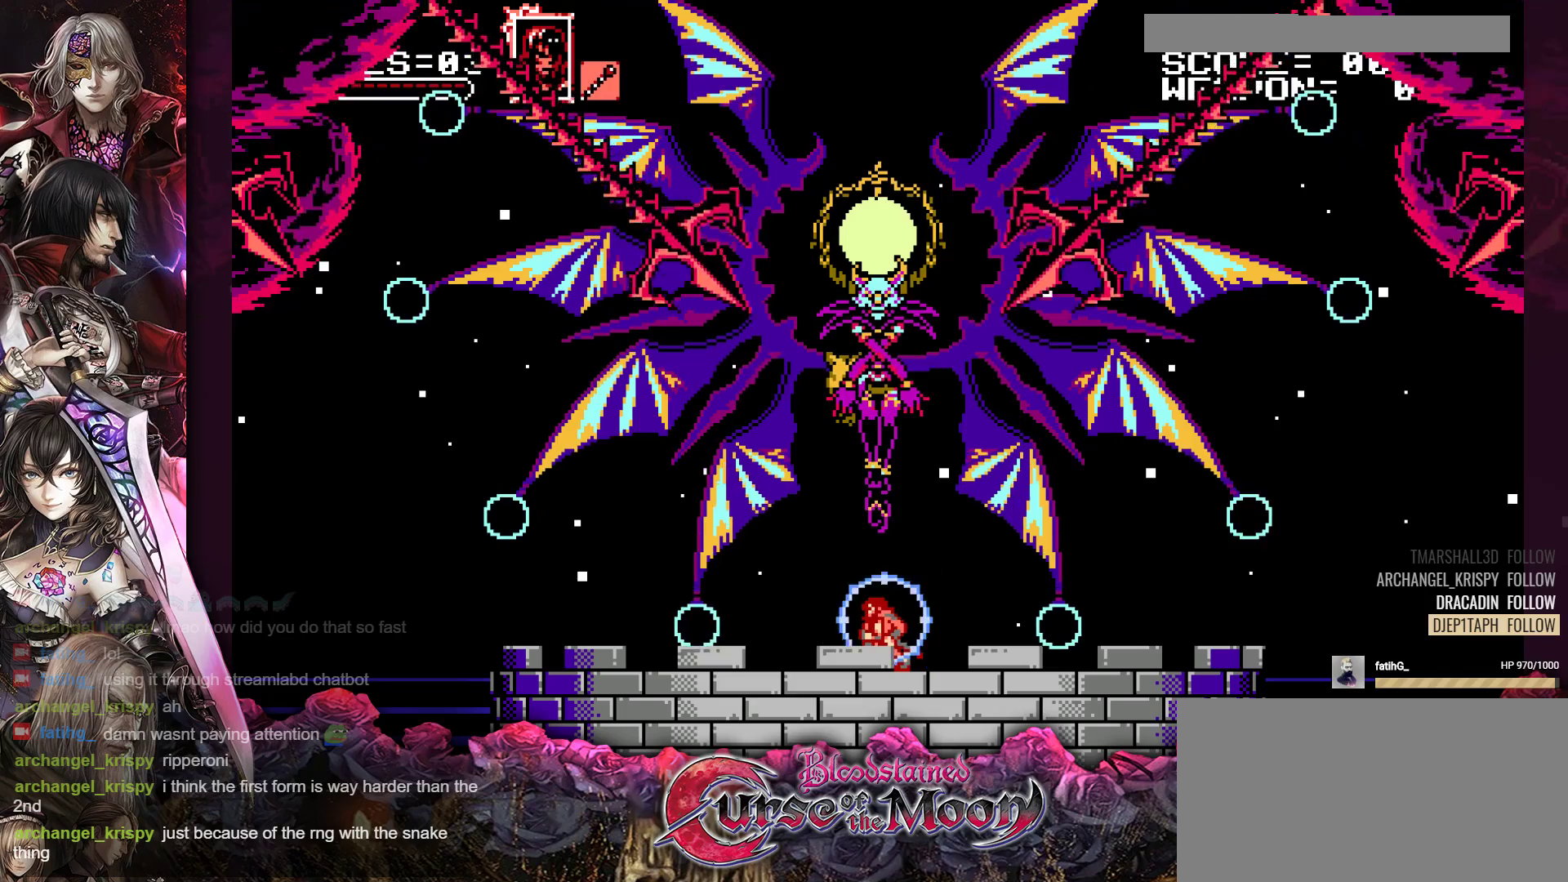
{"buttons": ["Y", "DPAD_DOWN"], "events": []}
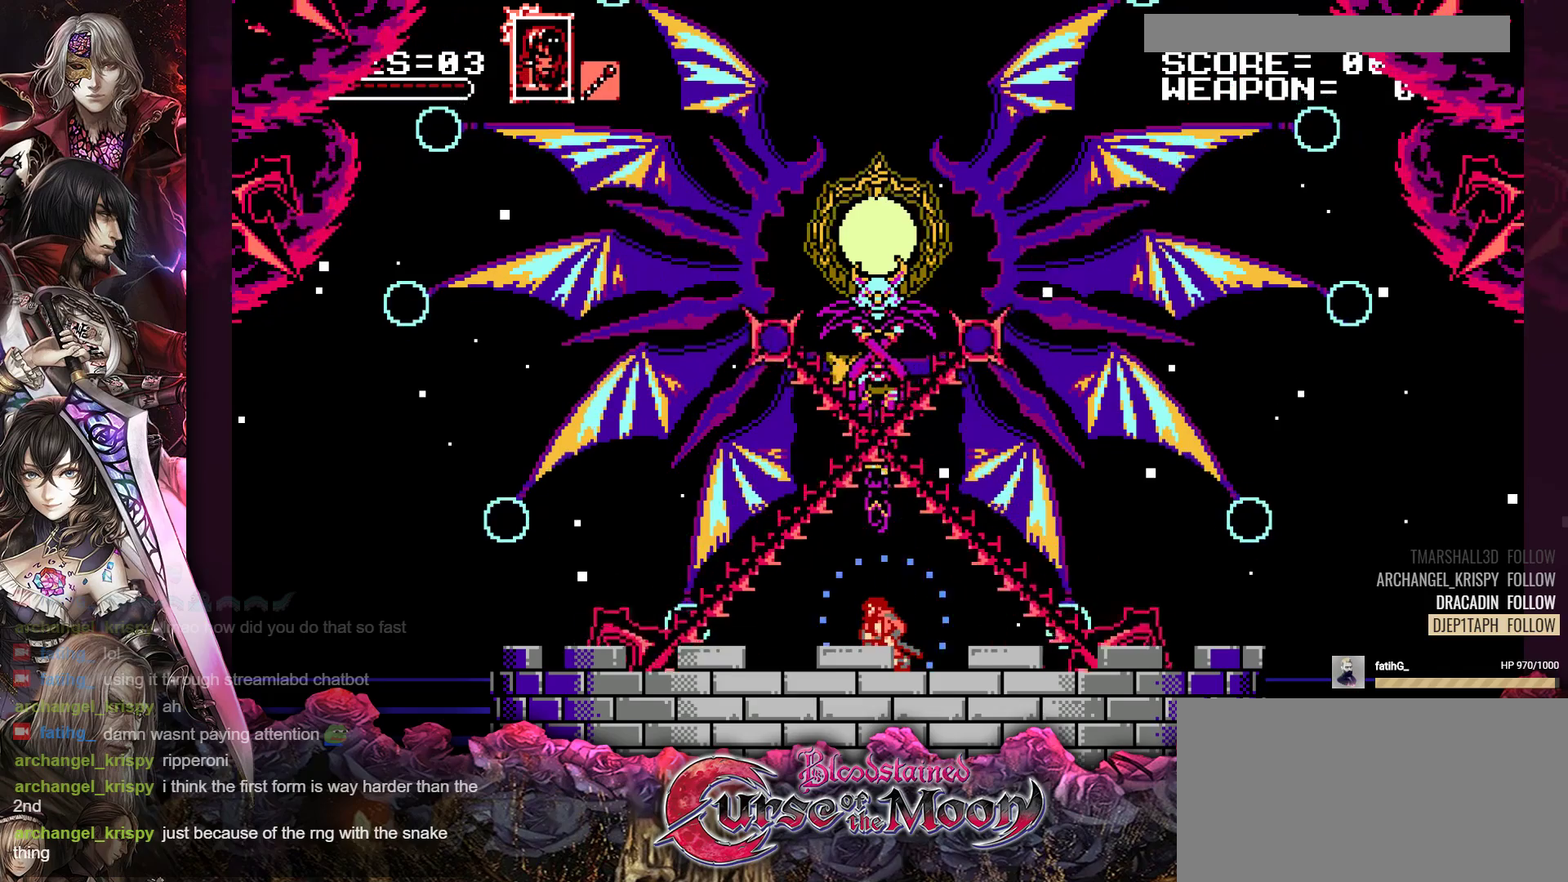
{"buttons": ["B", "Y"], "events": [[100, "DPAD_DOWN", "up"], [150, "B", "down"], [317, "B", "up"], [417, "B", "down"]]}
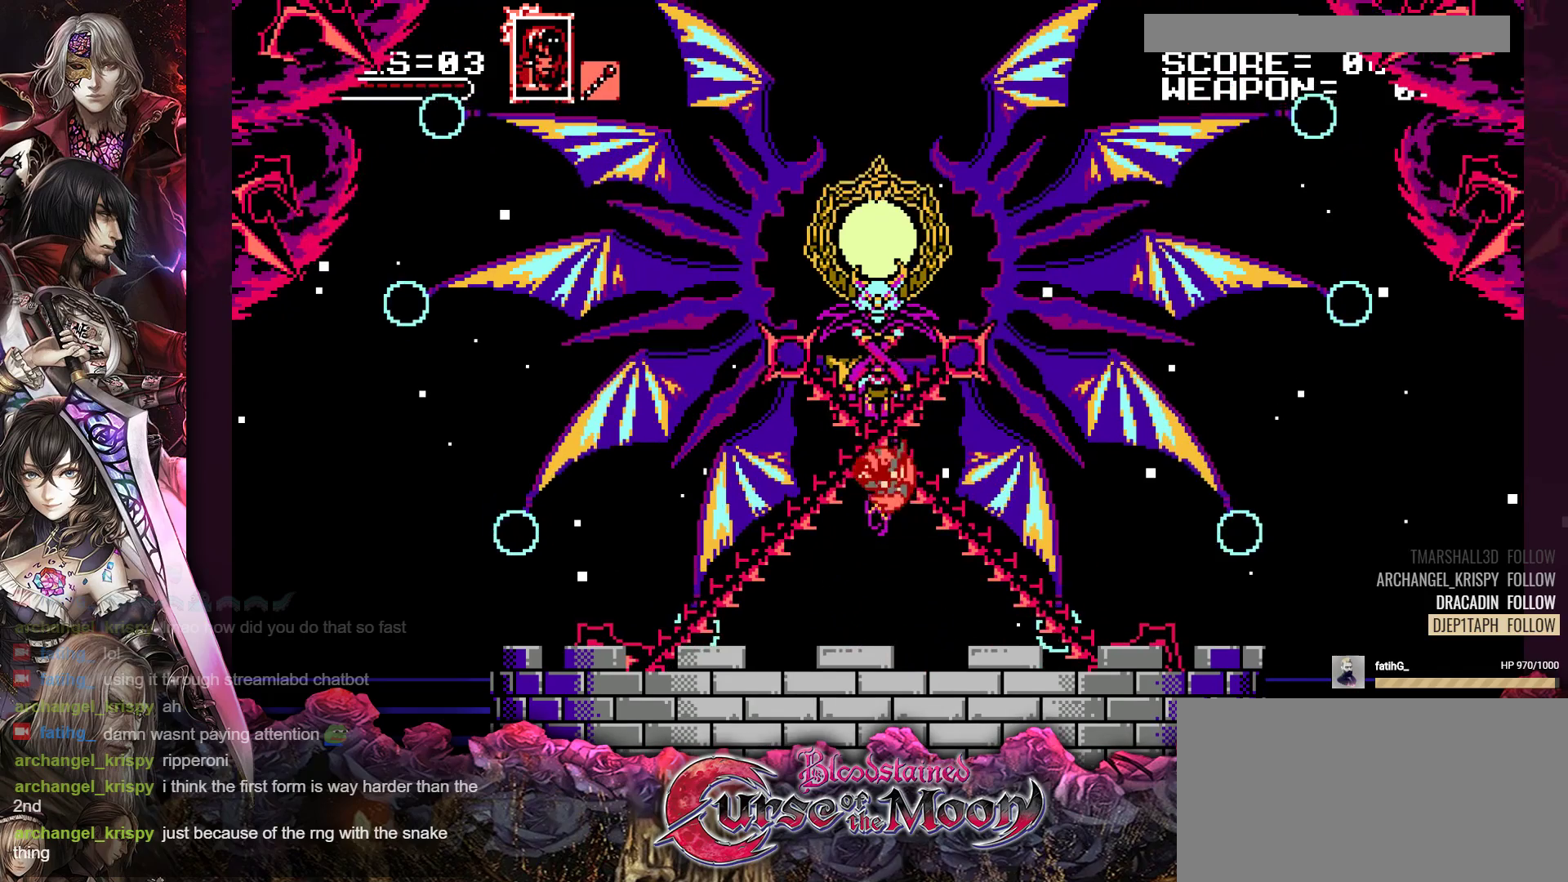
{"buttons": [], "events": [[83, "B", "up"], [117, "Y", "up"]]}
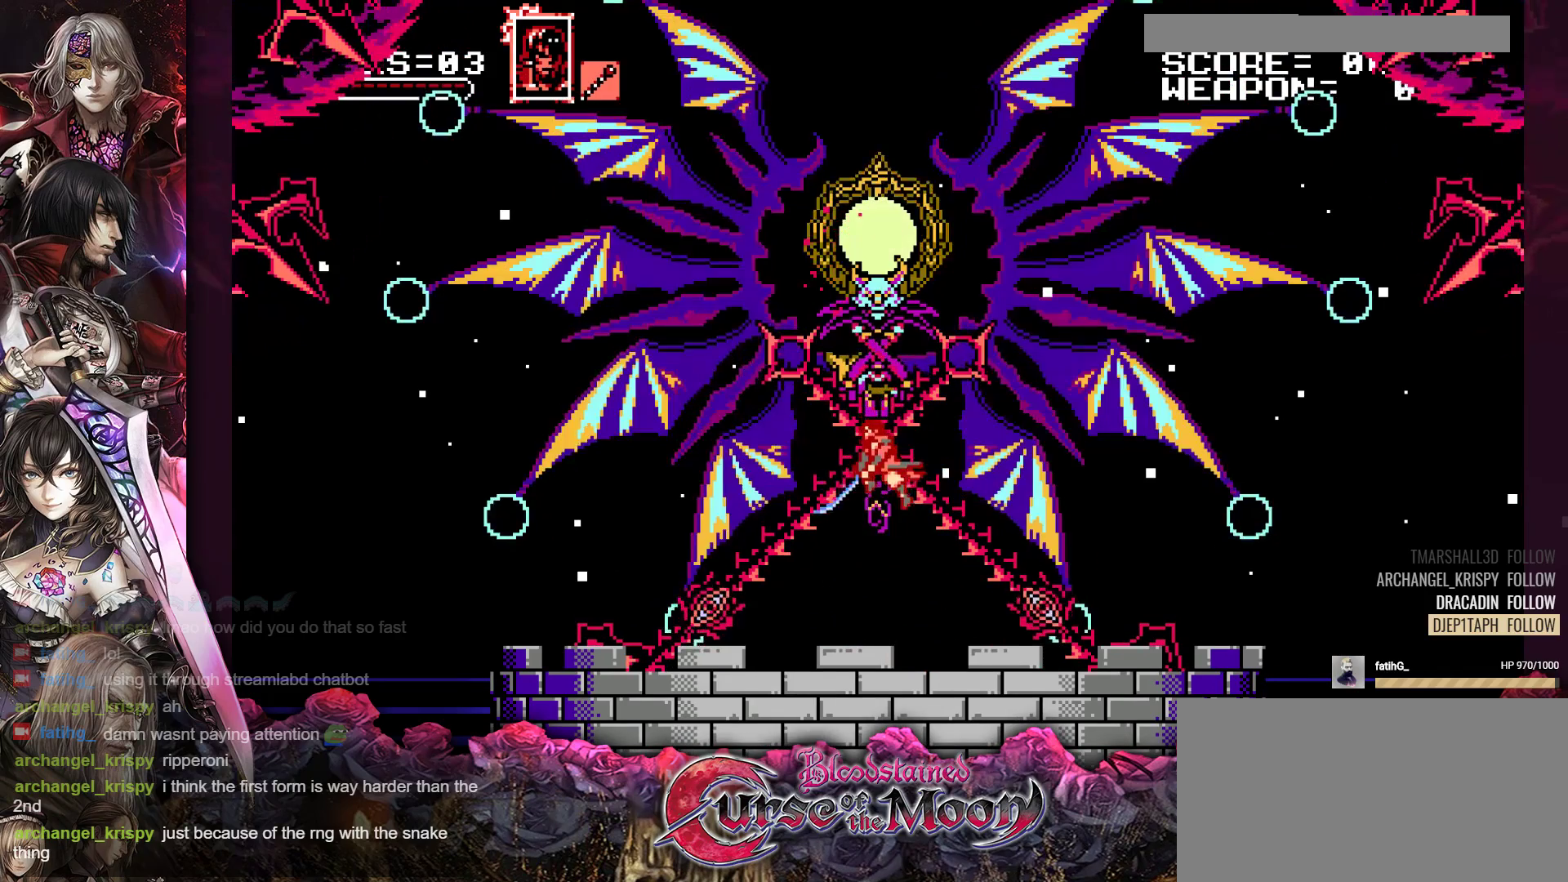
{"buttons": [], "events": [[150, "DPAD_LEFT", "down"], [433, "DPAD_LEFT", "up"]]}
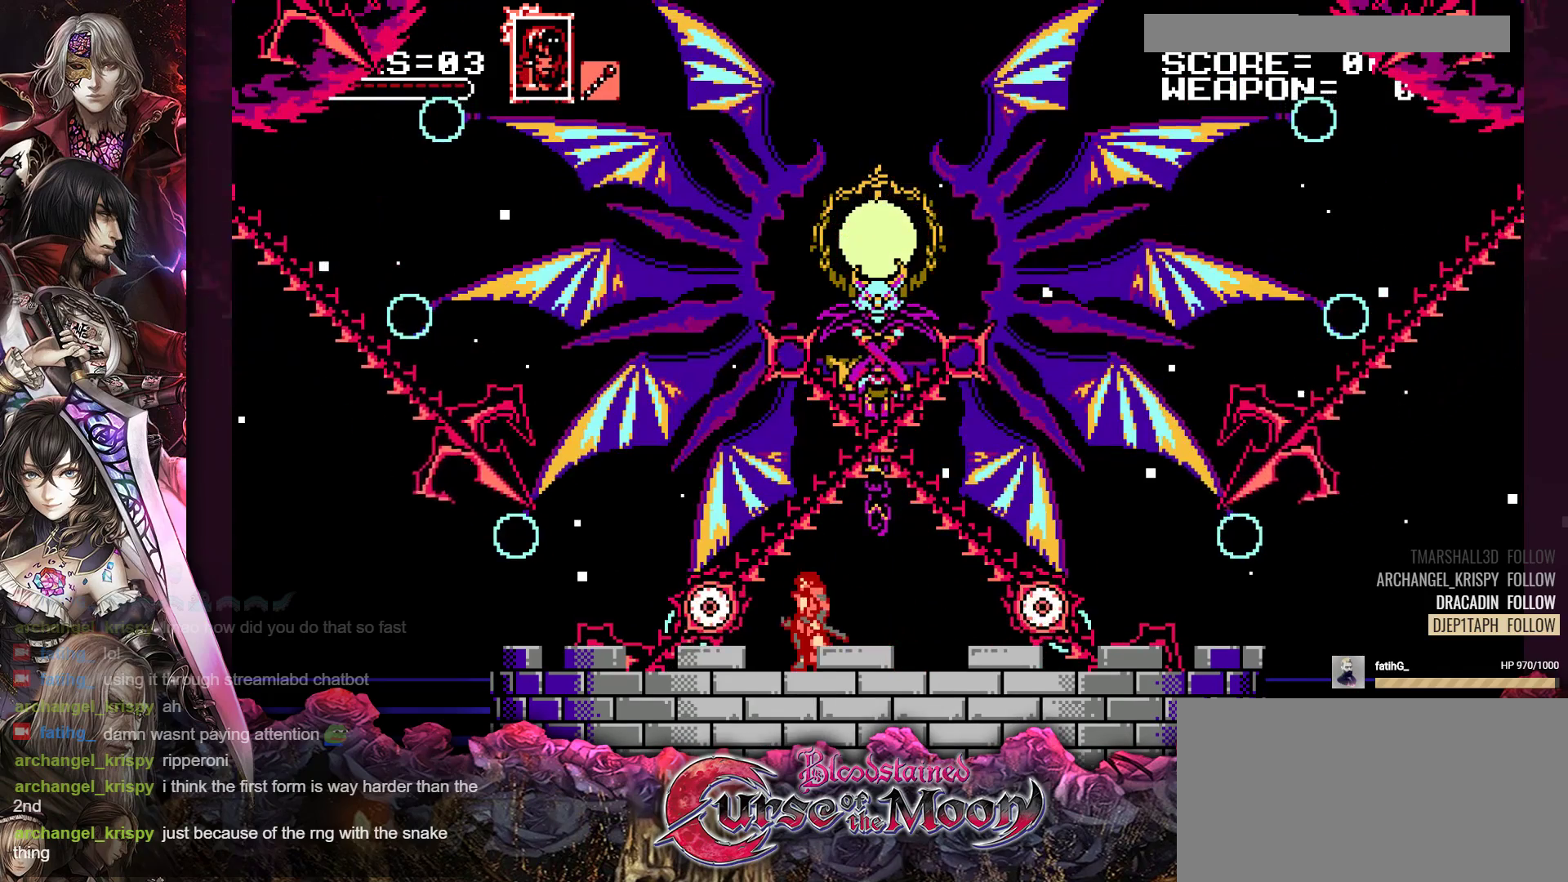
{"buttons": ["DPAD_LEFT"], "events": [[33, "Y", "down"], [183, "Y", "up"], [350, "DPAD_LEFT", "down"]]}
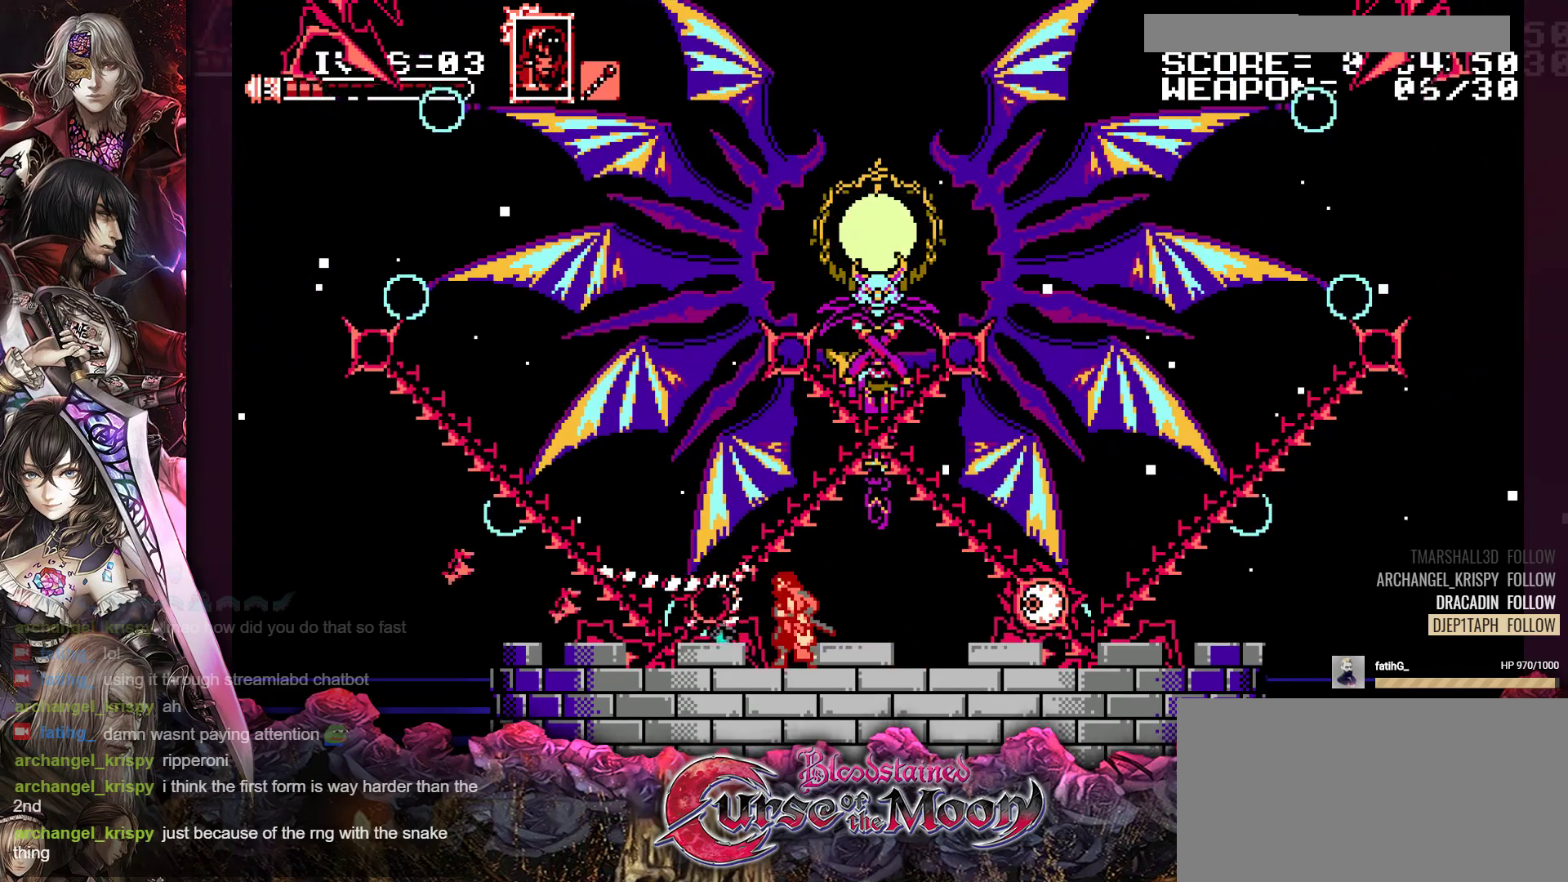
{"buttons": ["DPAD_LEFT"], "events": []}
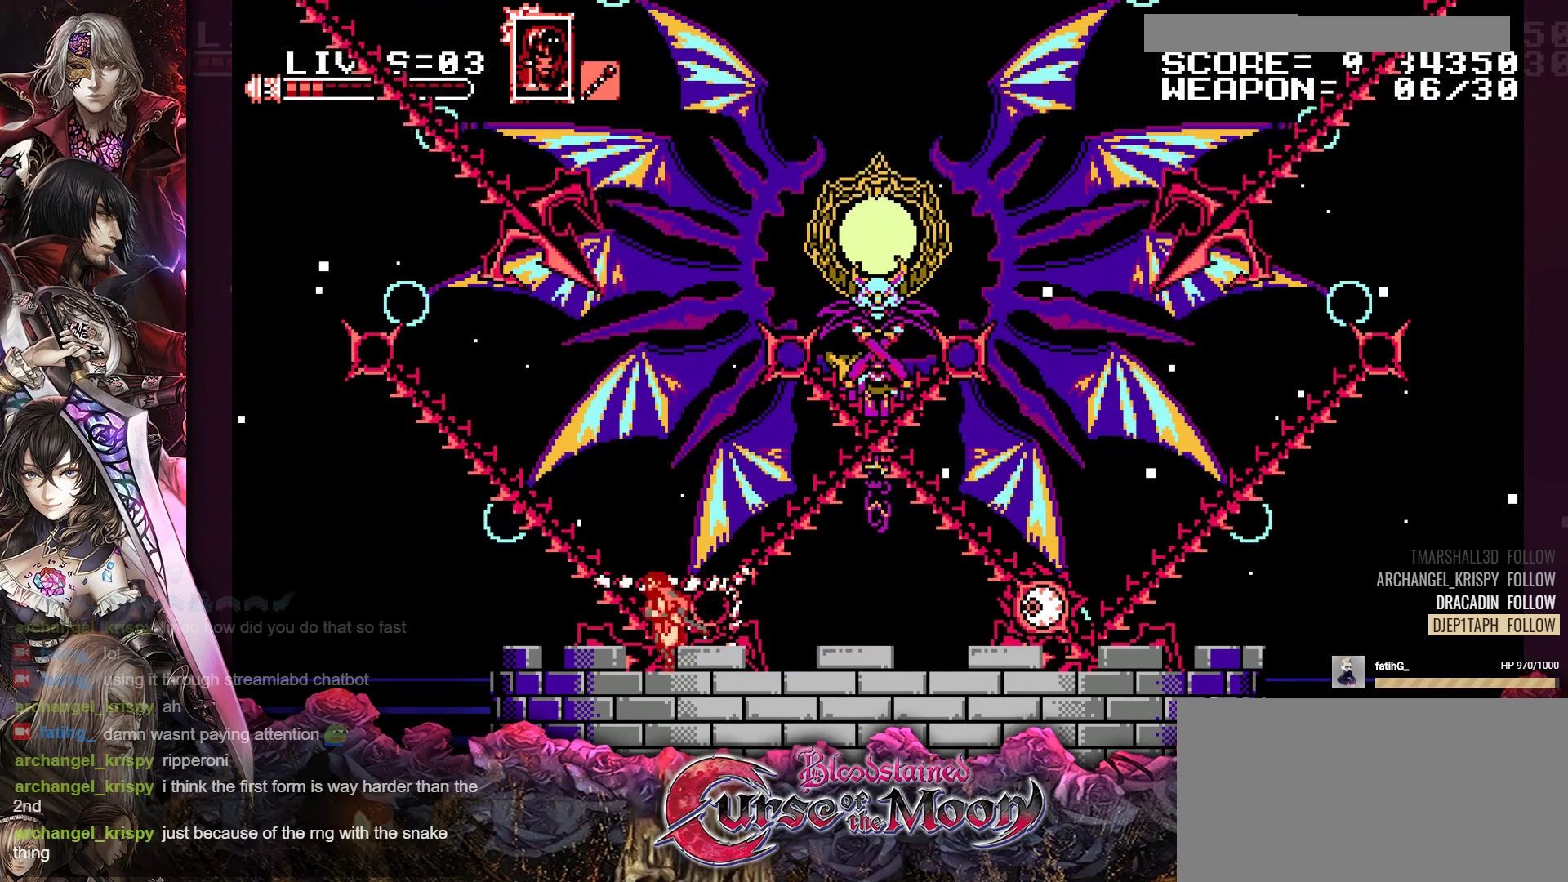
{"buttons": ["B"], "events": [[83, "DPAD_LEFT", "up"], [467, "B", "down"]]}
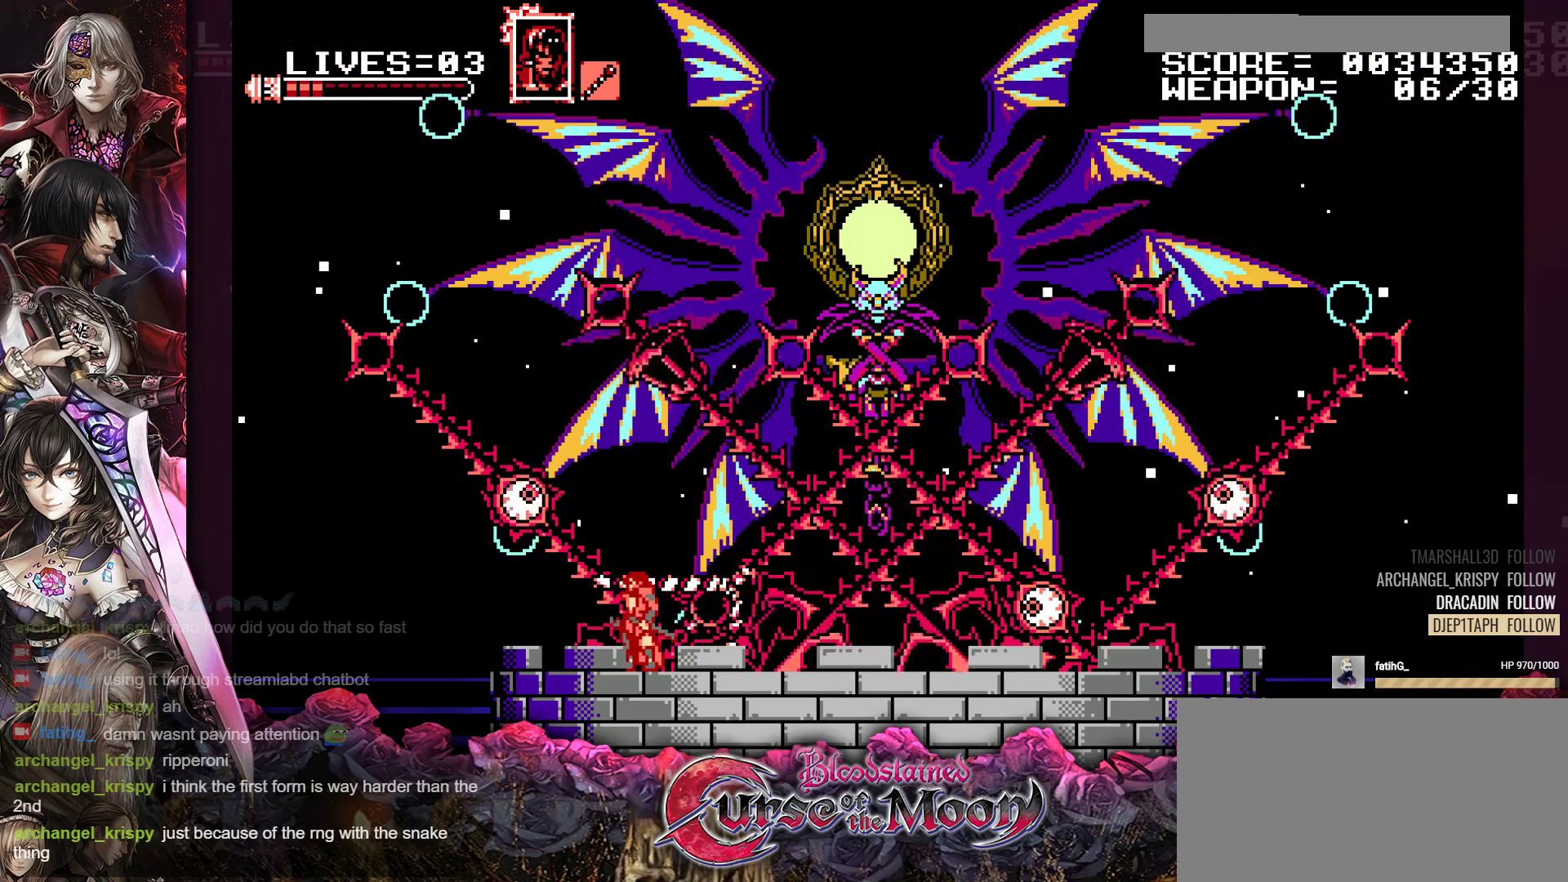
{"buttons": ["Y"], "events": [[17, "Y", "down"], [200, "B", "up"], [217, "Y", "up"], [500, "Y", "down"]]}
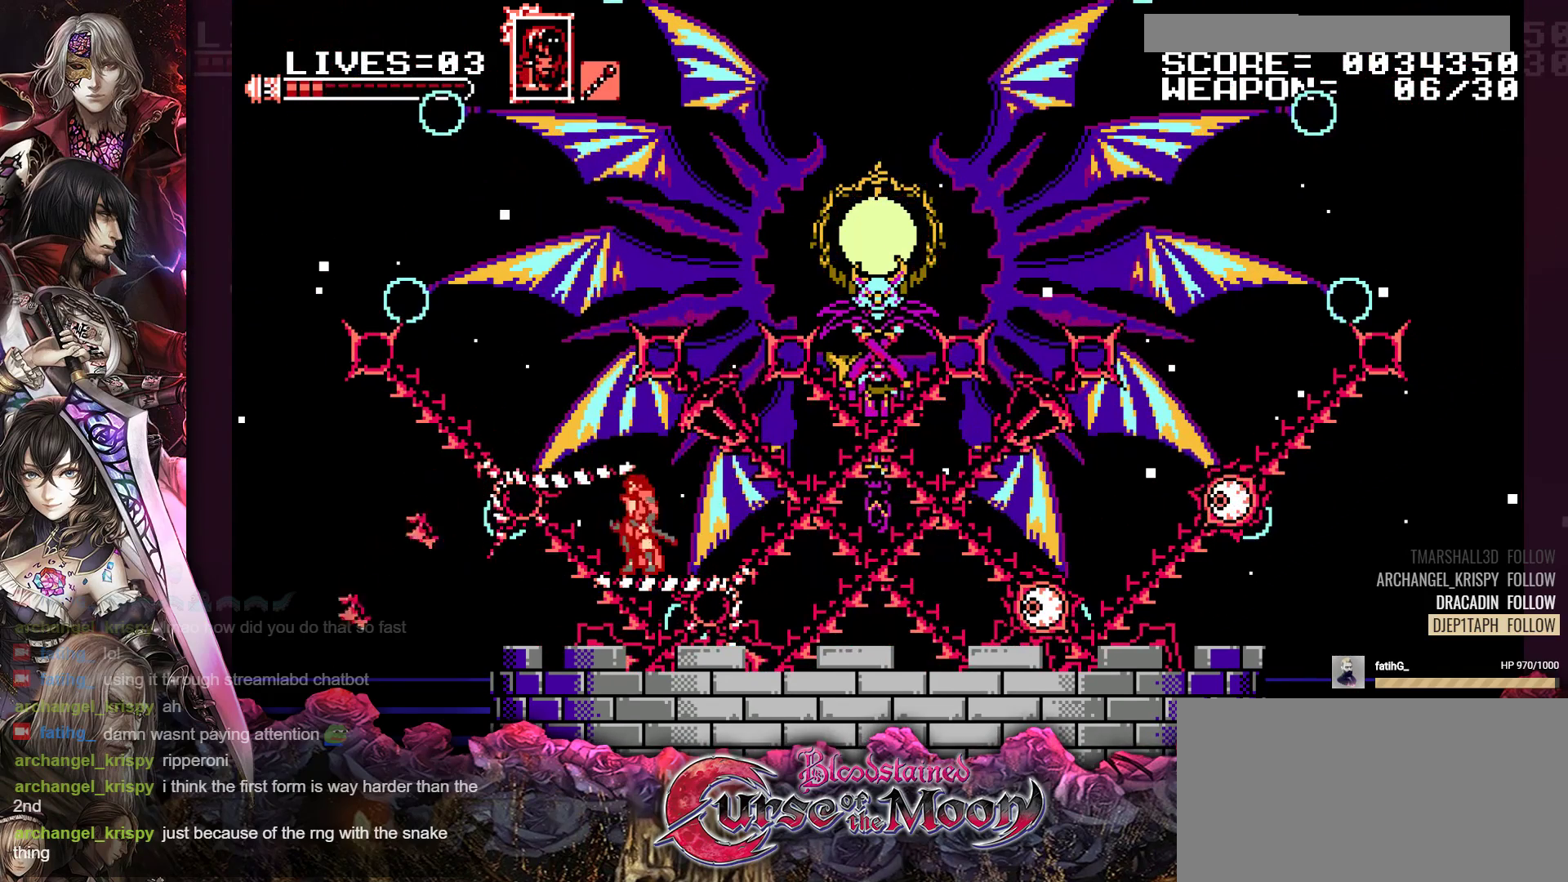
{"buttons": ["Y", "DPAD_RIGHT"], "events": [[167, "DPAD_RIGHT", "down"]]}
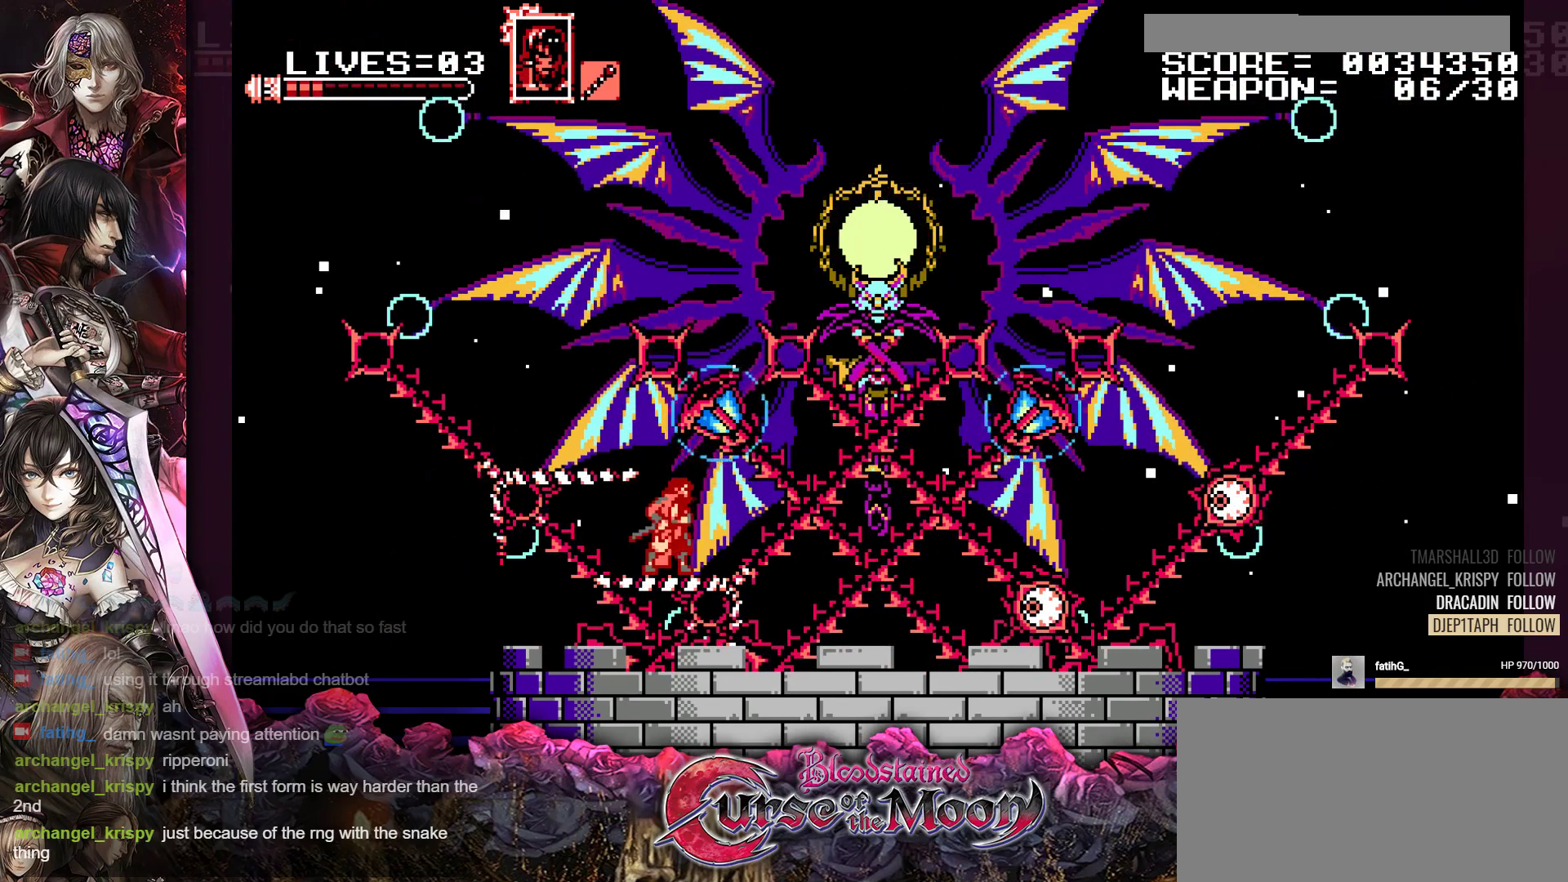
{"buttons": ["Y"], "events": [[133, "DPAD_RIGHT", "up"]]}
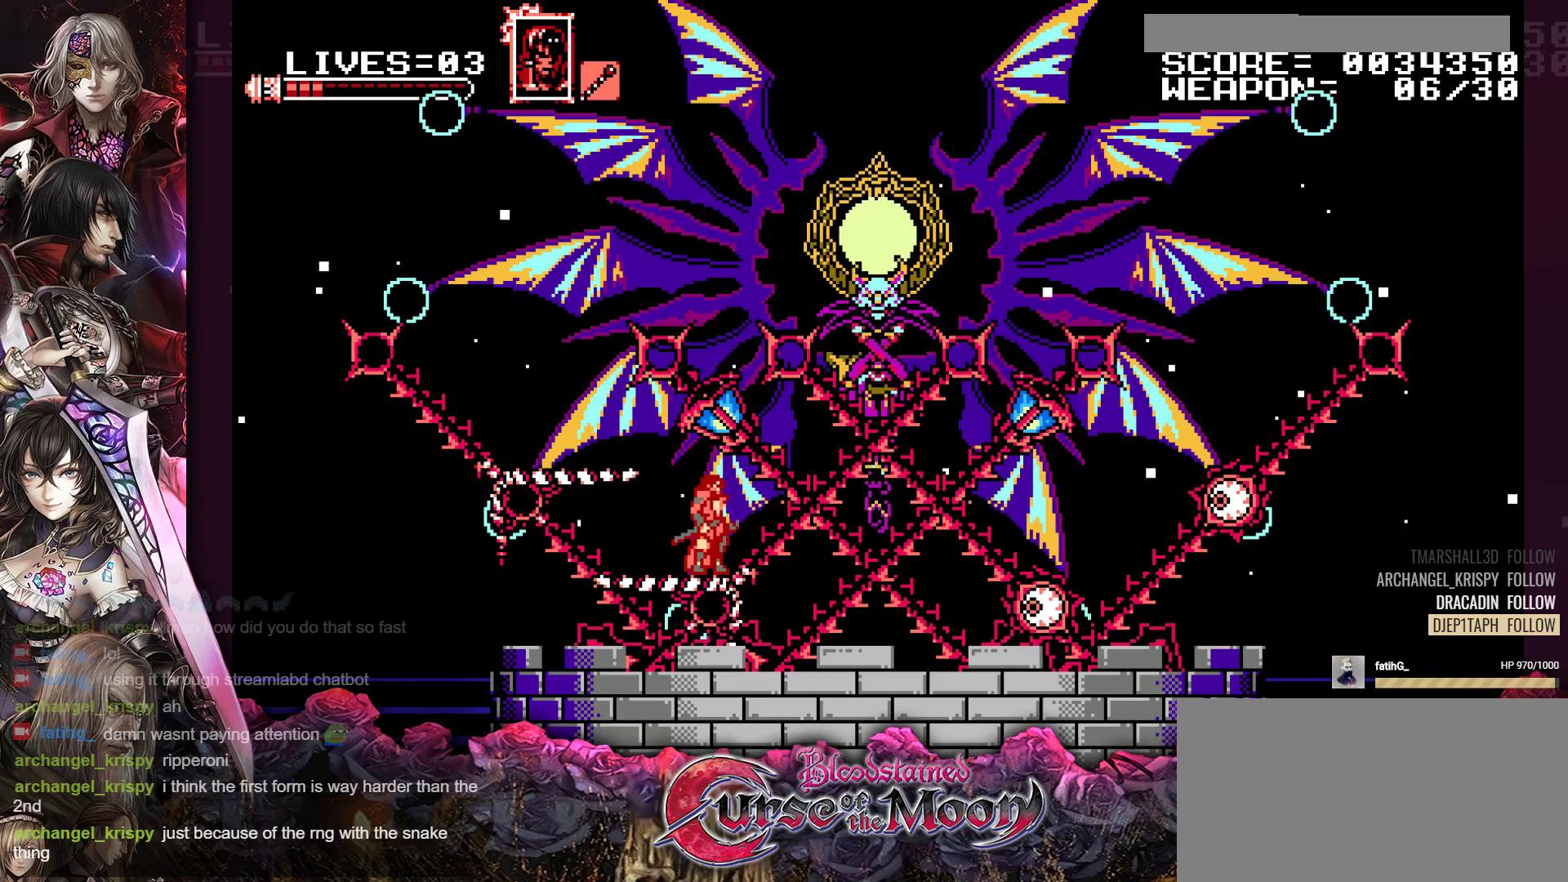
{"buttons": ["B", "Y"], "events": [[67, "DPAD_RIGHT", "down"], [183, "DPAD_RIGHT", "up"], [467, "B", "down"]]}
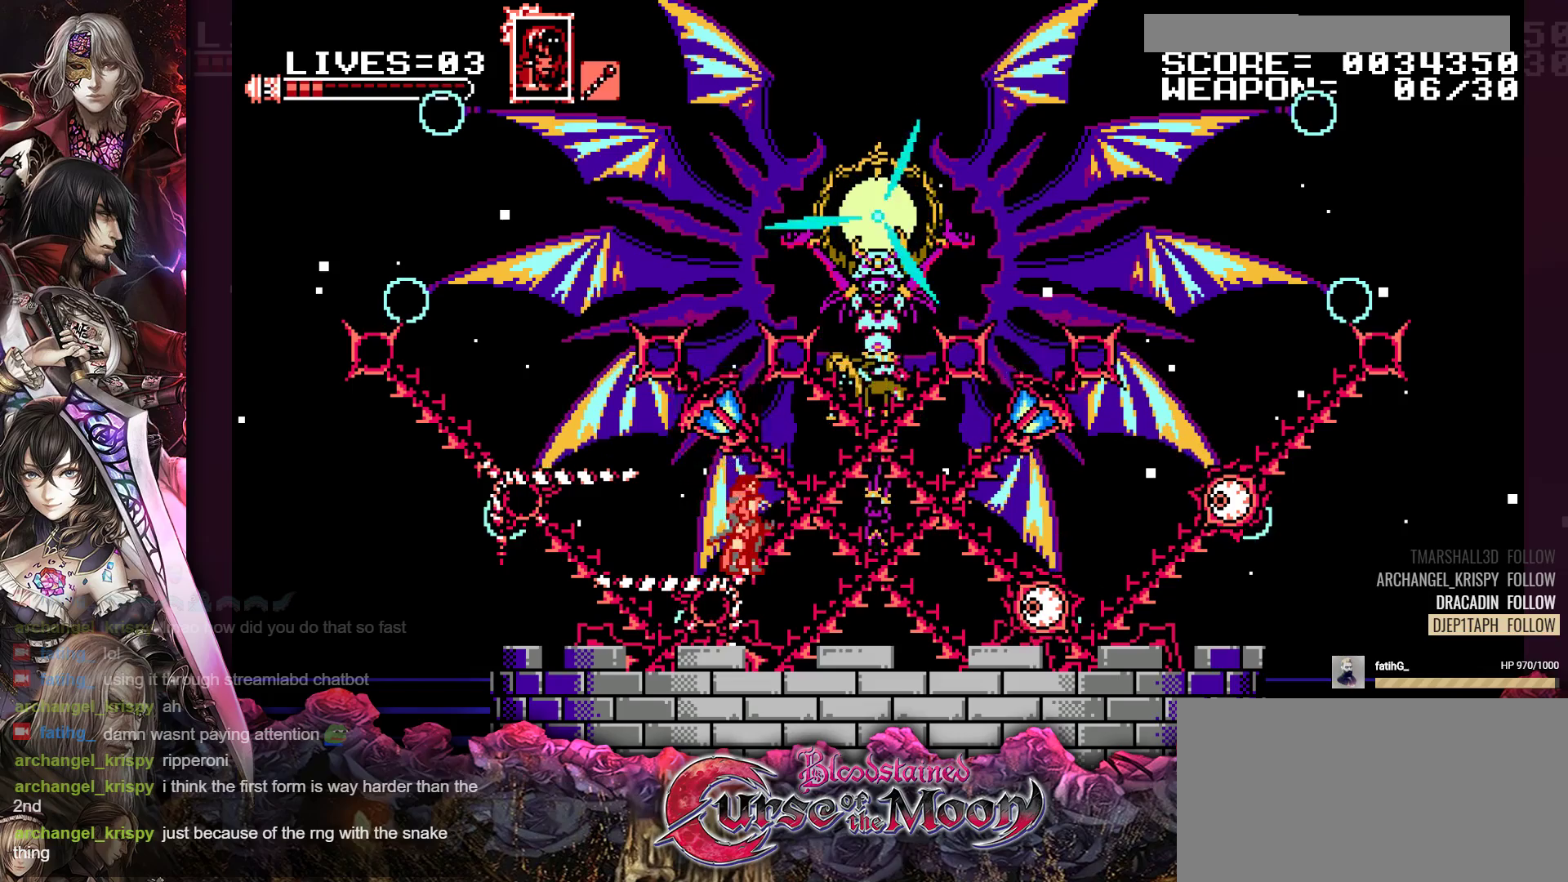
{"buttons": [], "events": [[133, "B", "up"], [233, "B", "down"], [433, "B", "up"], [450, "Y", "up"]]}
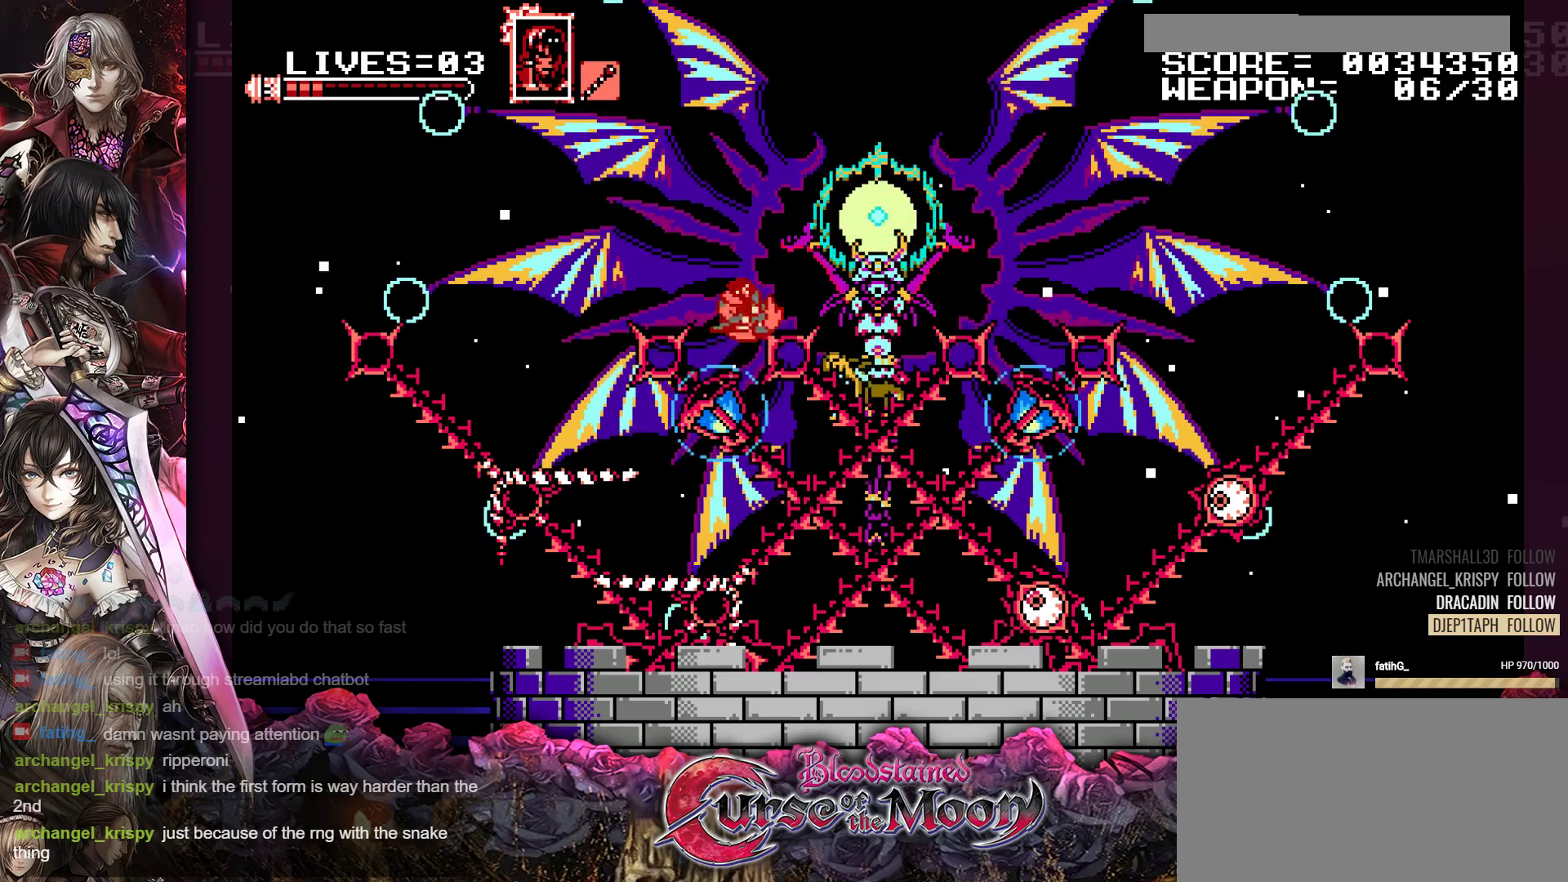
{"buttons": [], "events": []}
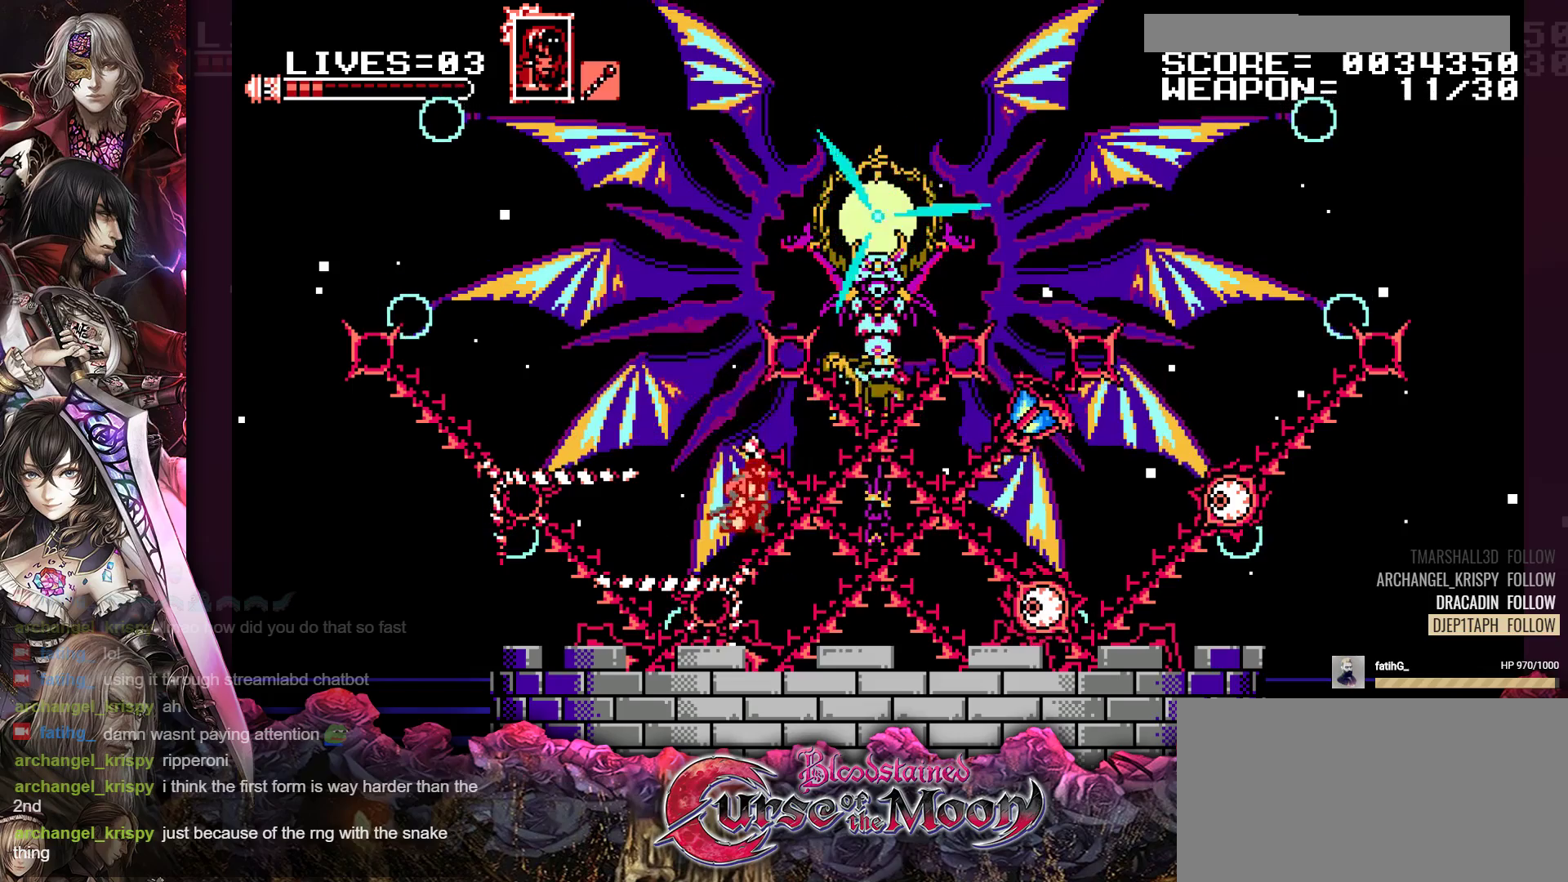
{"buttons": ["B", "Y"], "events": [[100, "B", "down"], [300, "B", "up"], [367, "B", "down"], [467, "Y", "down"]]}
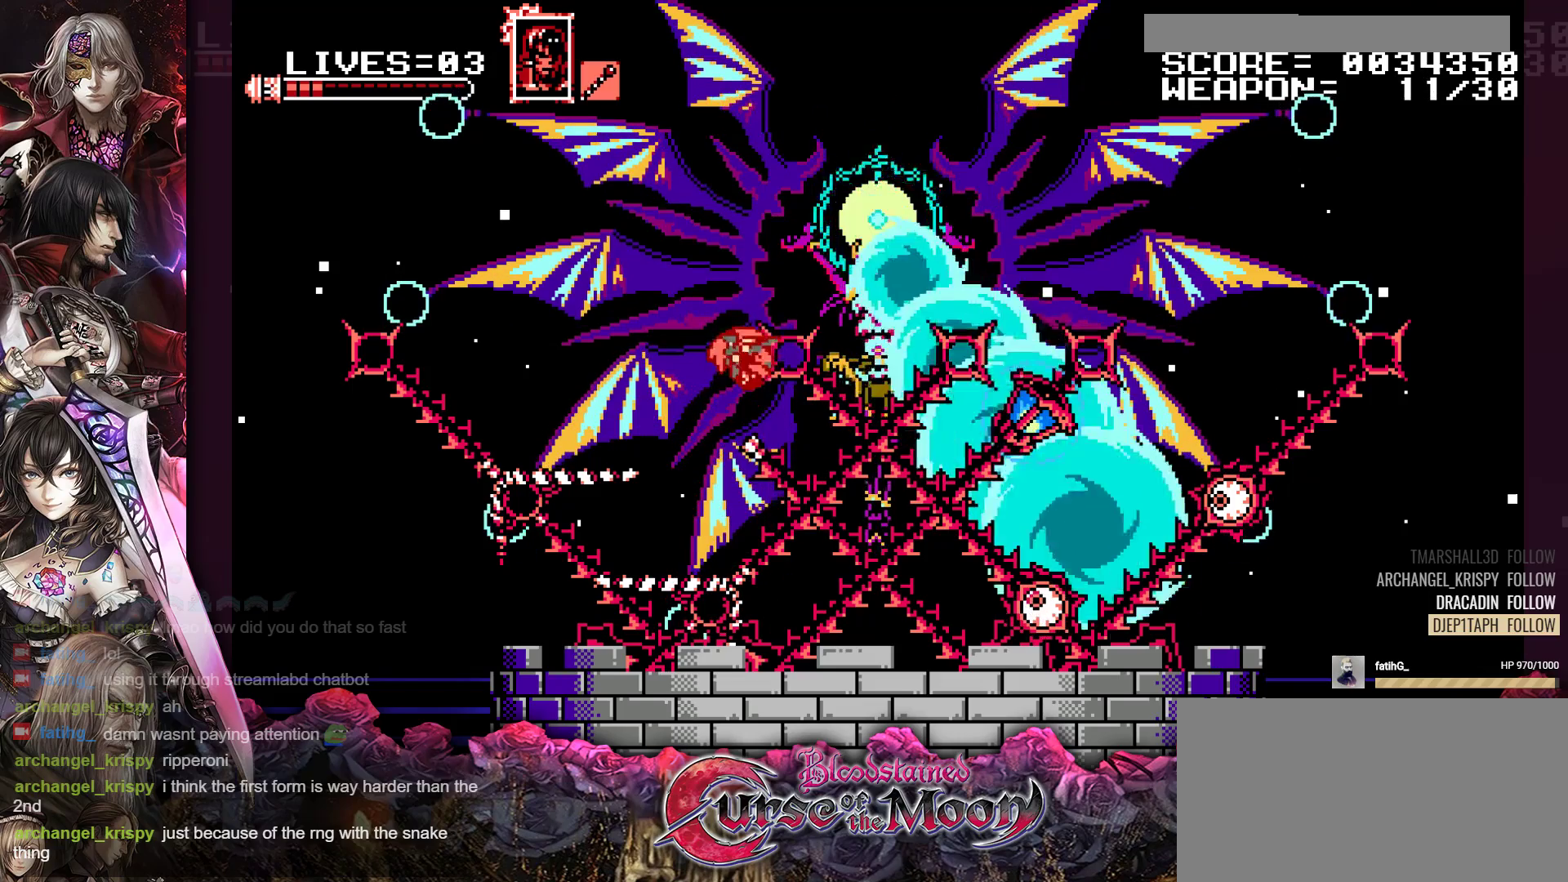
{"buttons": [], "events": [[50, "B", "up"], [83, "Y", "up"], [167, "Y", "down"], [283, "Y", "up"]]}
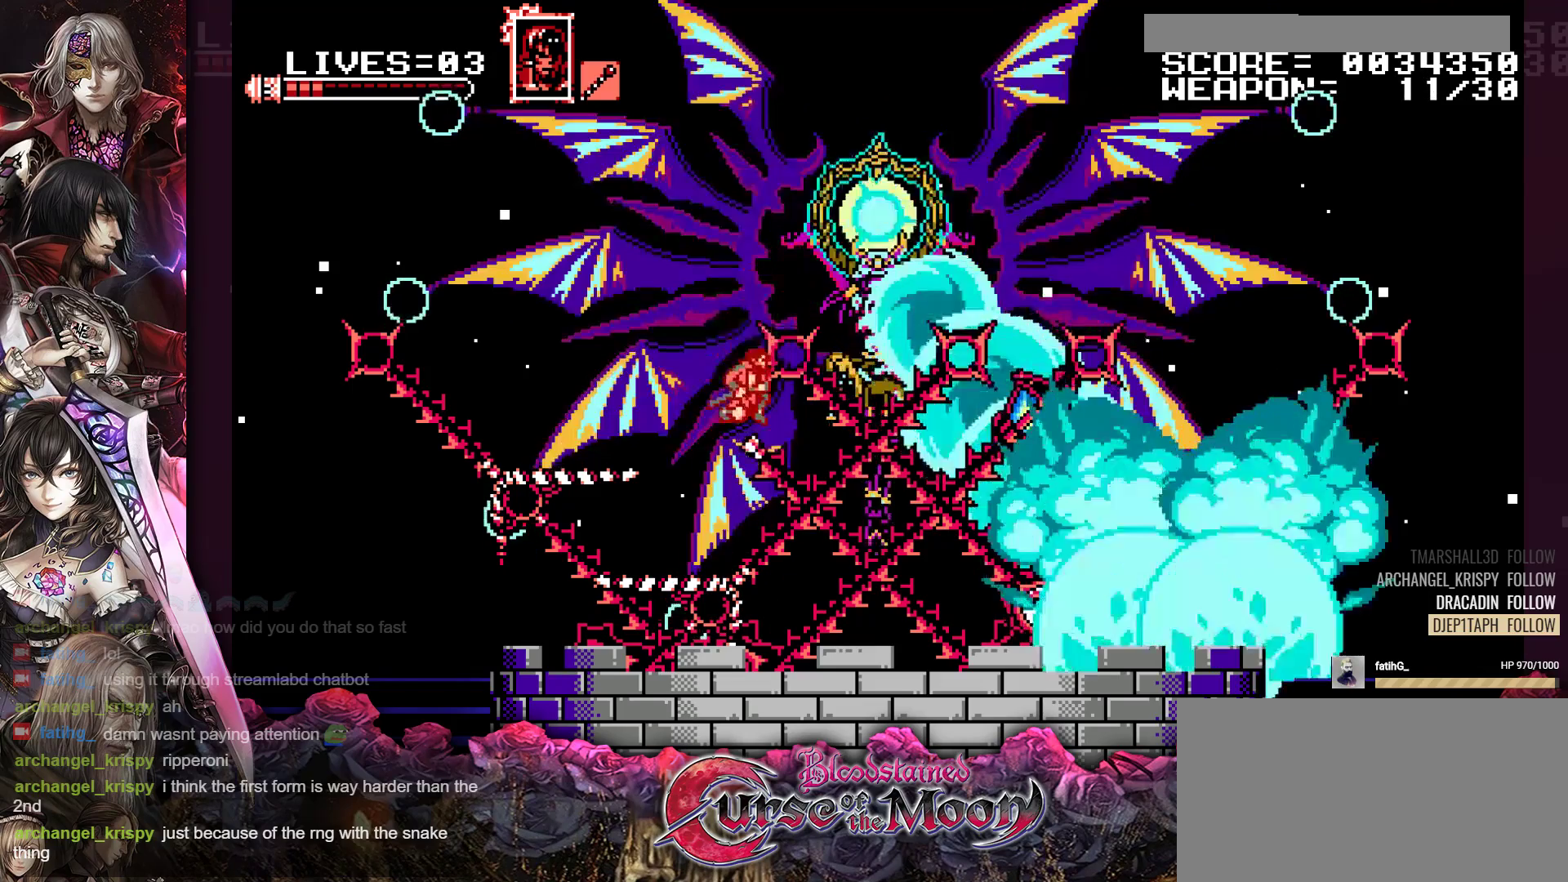
{"buttons": ["B", "Y"], "events": [[133, "B", "down"], [300, "B", "up"], [400, "B", "down"], [450, "Y", "down"]]}